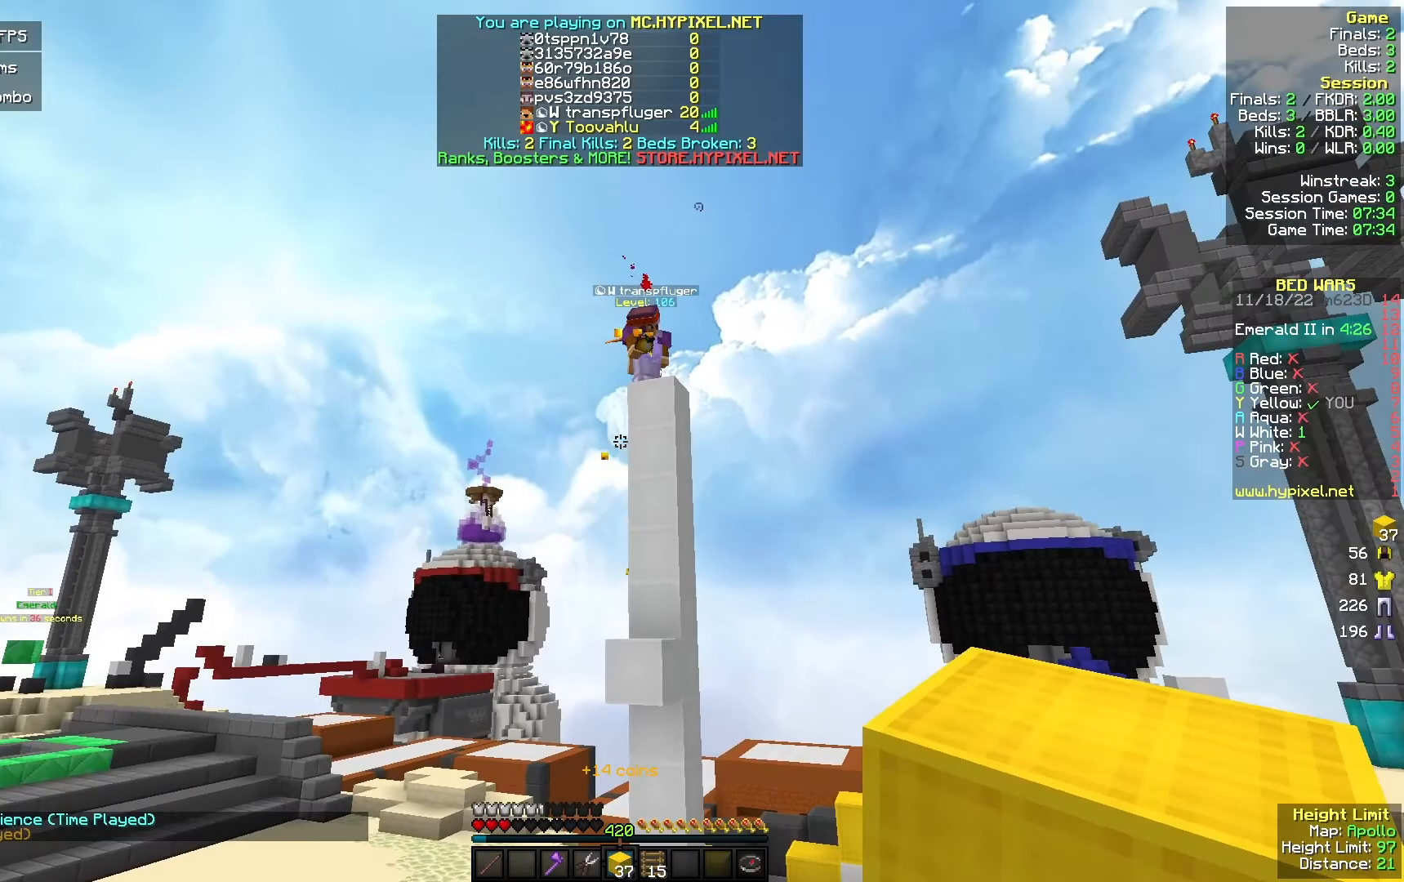
Gameplay with keyboard and mouse; each line is a JSON object with the keys and mouse buttons held at the frame after it. "events" lists presses ("down") and releases ("up") of "a", "d", "s", "w", "mouse_left" and "mouse_right" between this image and that frame as [ms after this image, input, new state], when the widget could be followed in between. "mouse_left", "mouse_right" = the "left", "right" buttons of the "mouse" list. No other keys are recorded. Fast repeated clicks can show as one long hold. Mouse movement is not recorded.
{"keys": [], "mouse": [], "events": []}
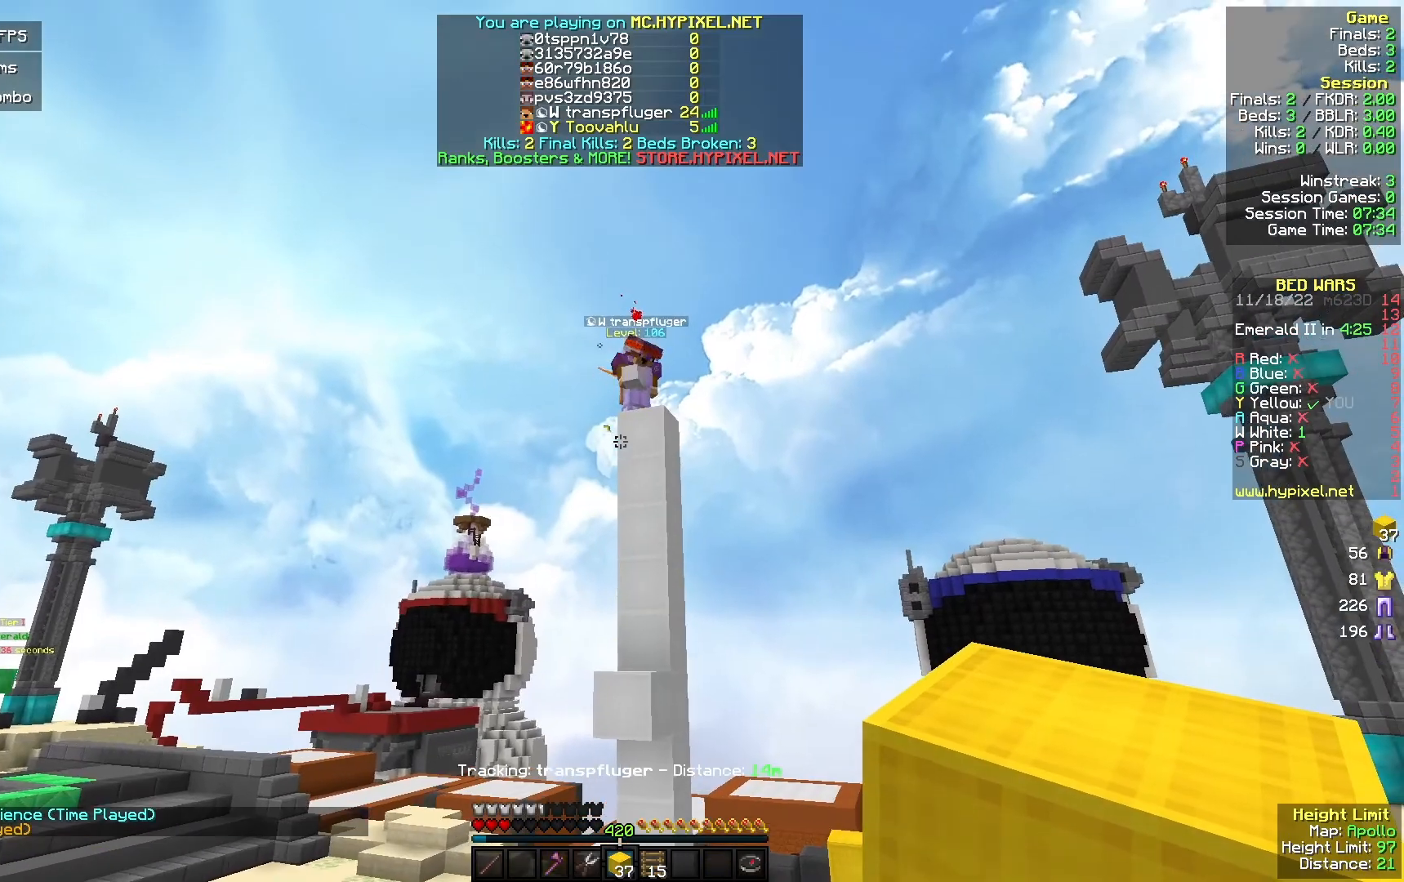
{"keys": [], "mouse": [], "events": []}
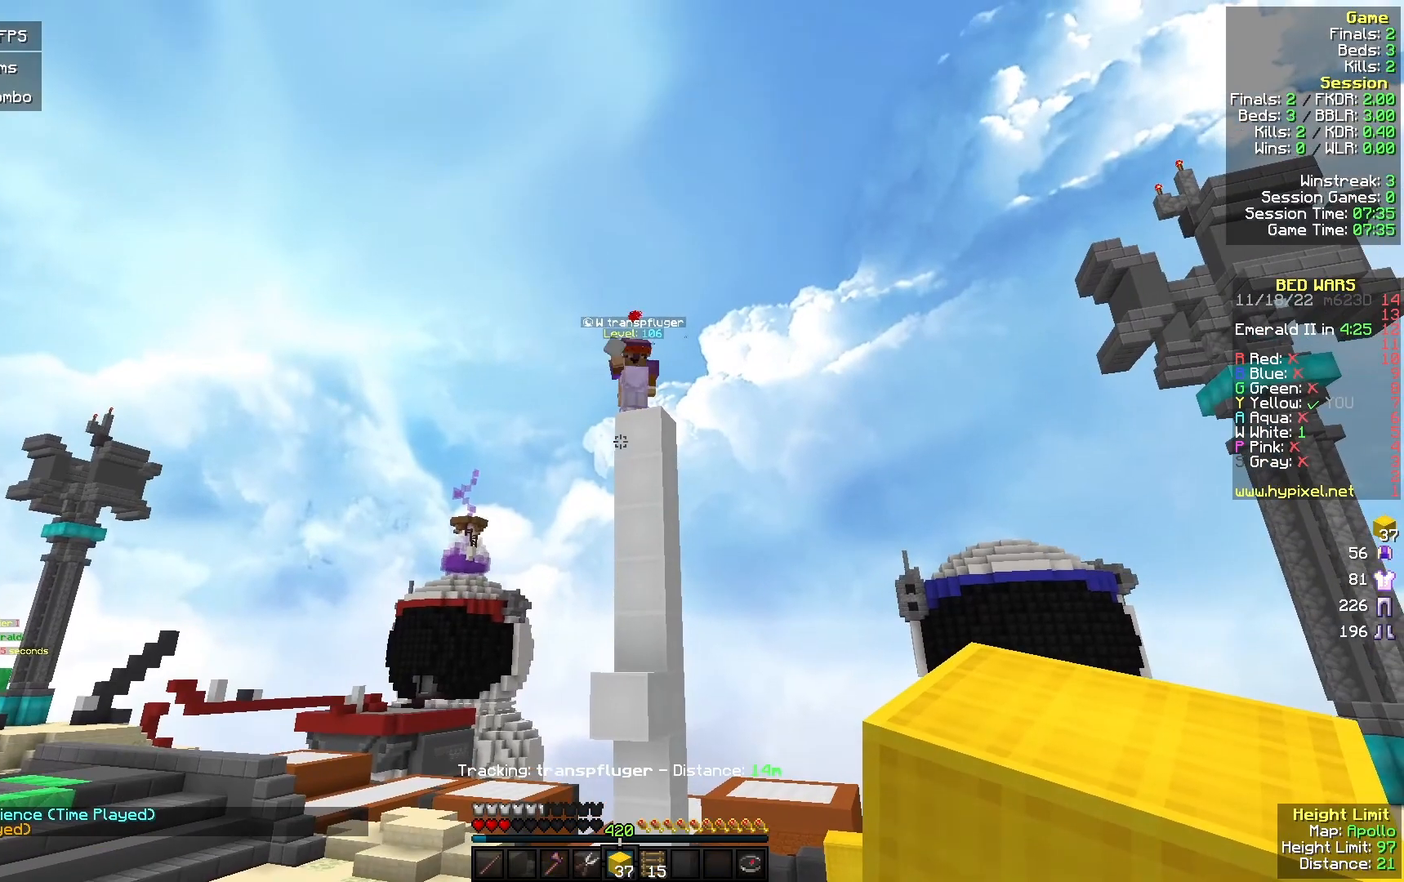
{"keys": [], "mouse": [], "events": []}
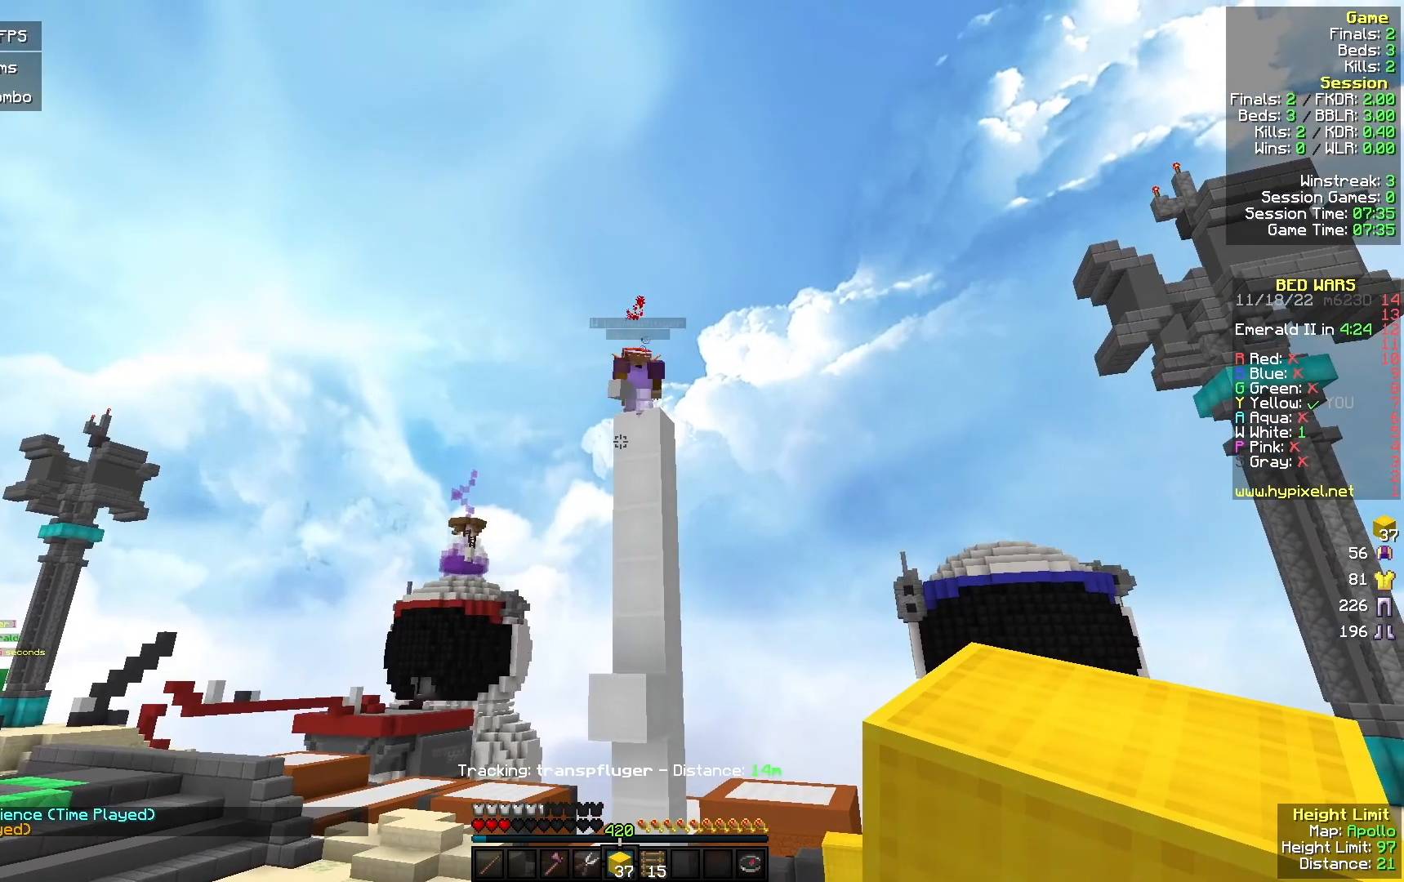
{"keys": [], "mouse": [], "events": []}
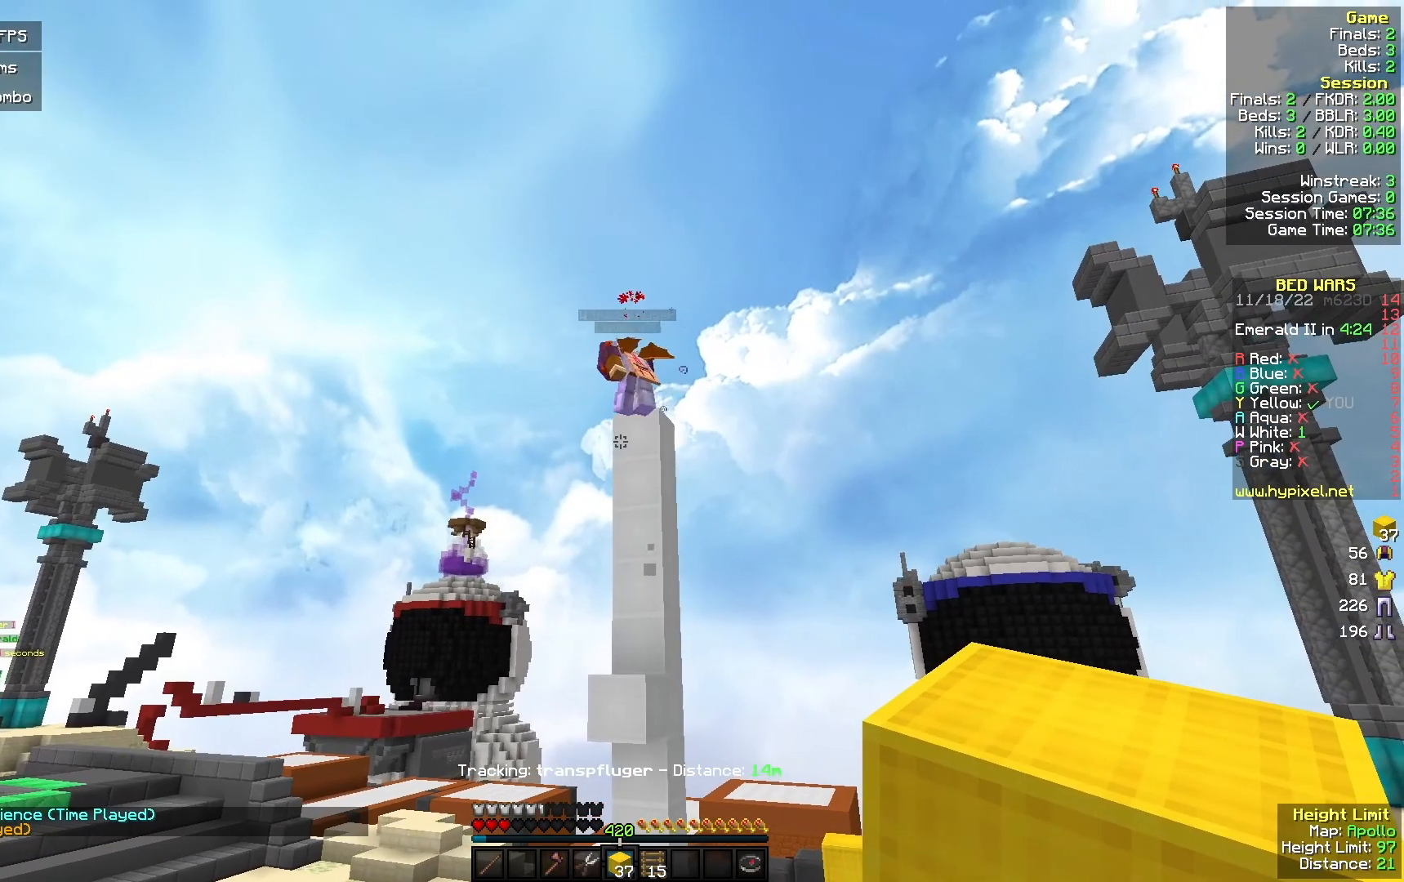
{"keys": ["w"], "mouse": [], "events": [[200, "a", "down"], [300, "w", "down"], [367, "a", "up"]]}
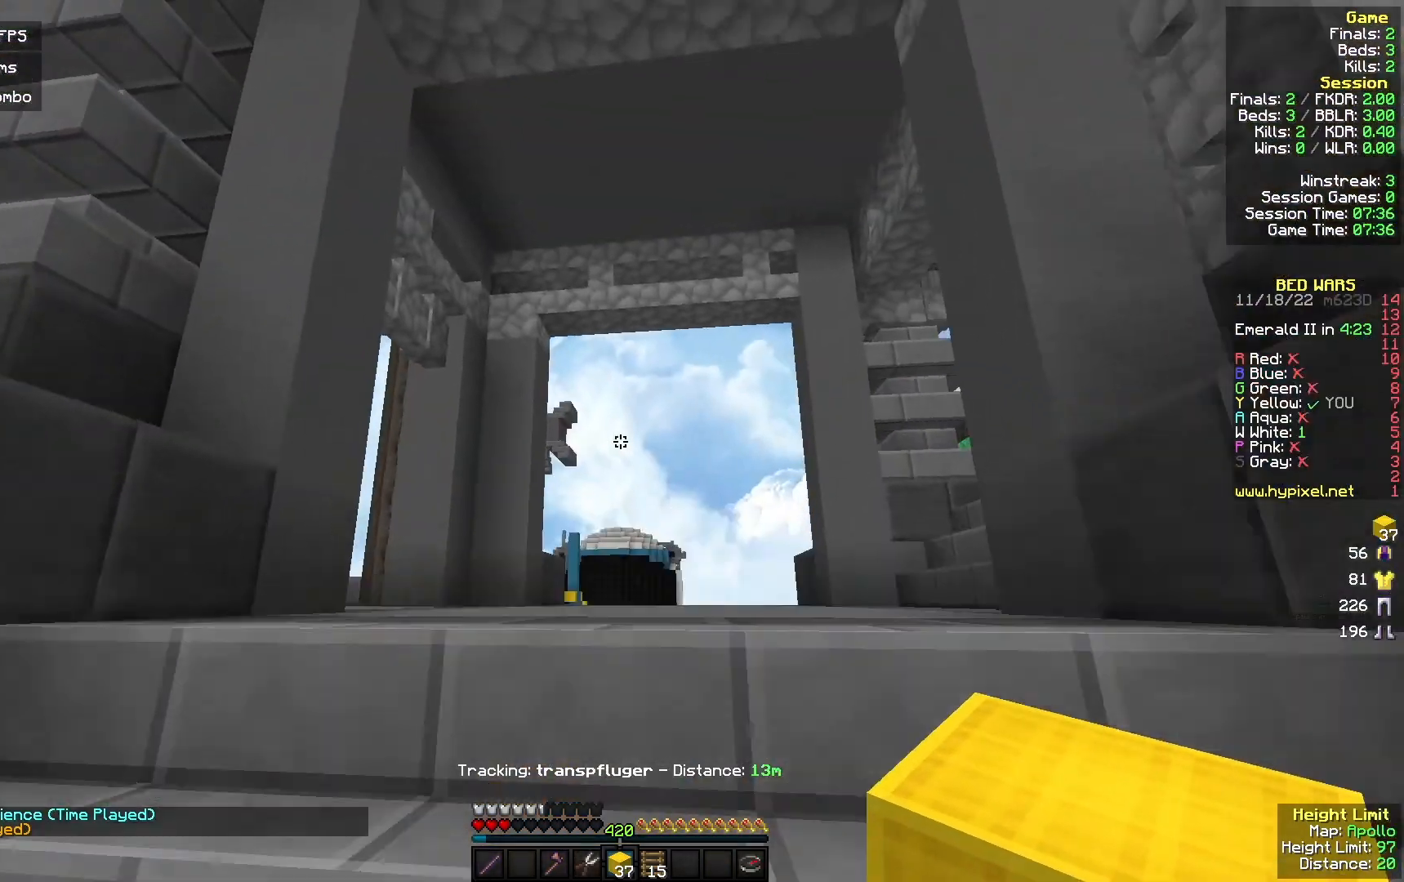
{"keys": [], "mouse": [], "events": [[100, "a", "down"], [233, "w", "up"], [300, "a", "up"]]}
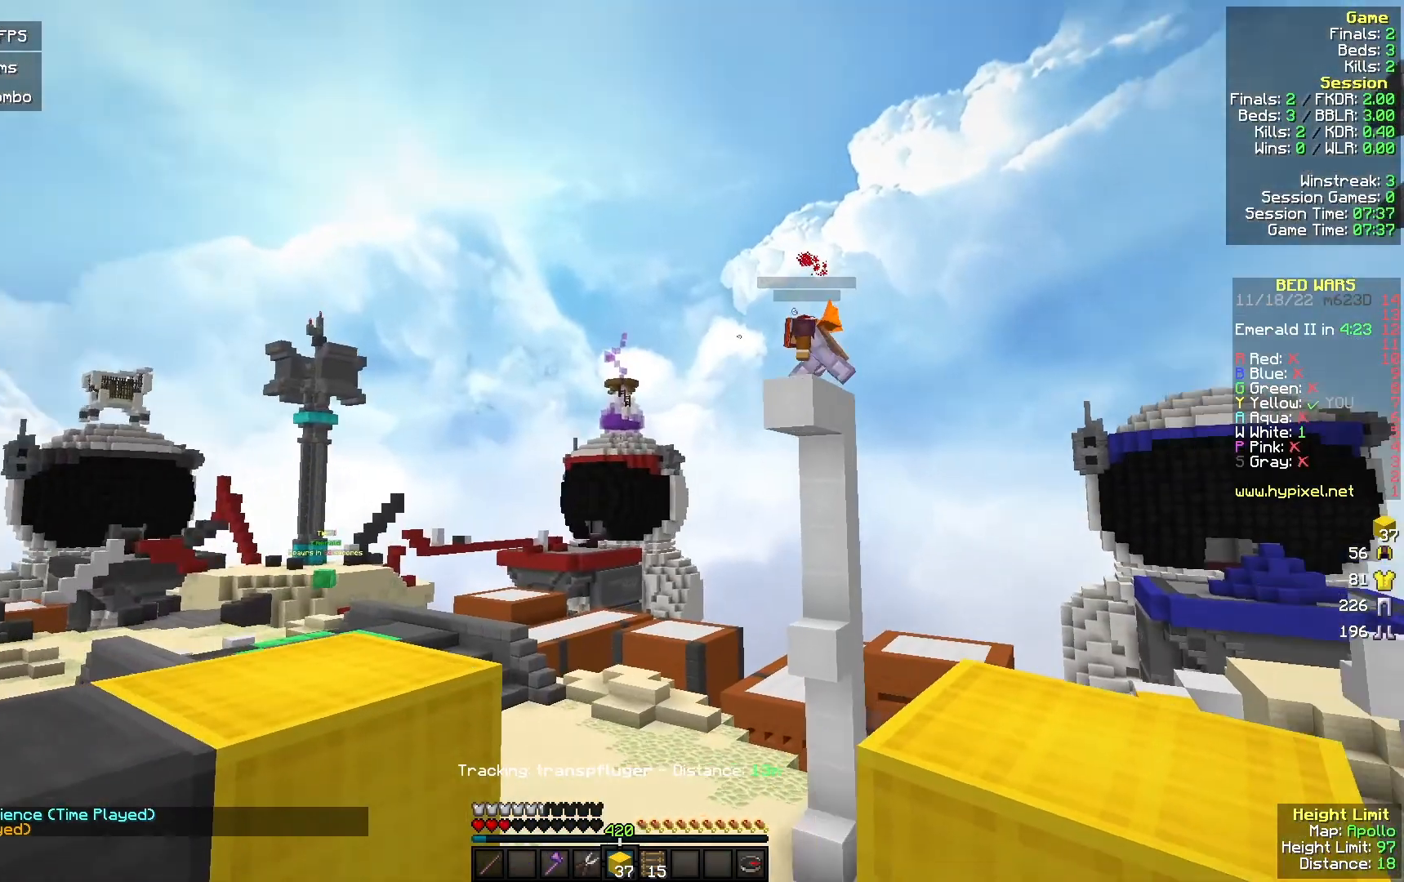
{"keys": ["a"], "mouse": [], "events": [[300, "a", "down"], [333, "s", "down"], [500, "s", "up"]]}
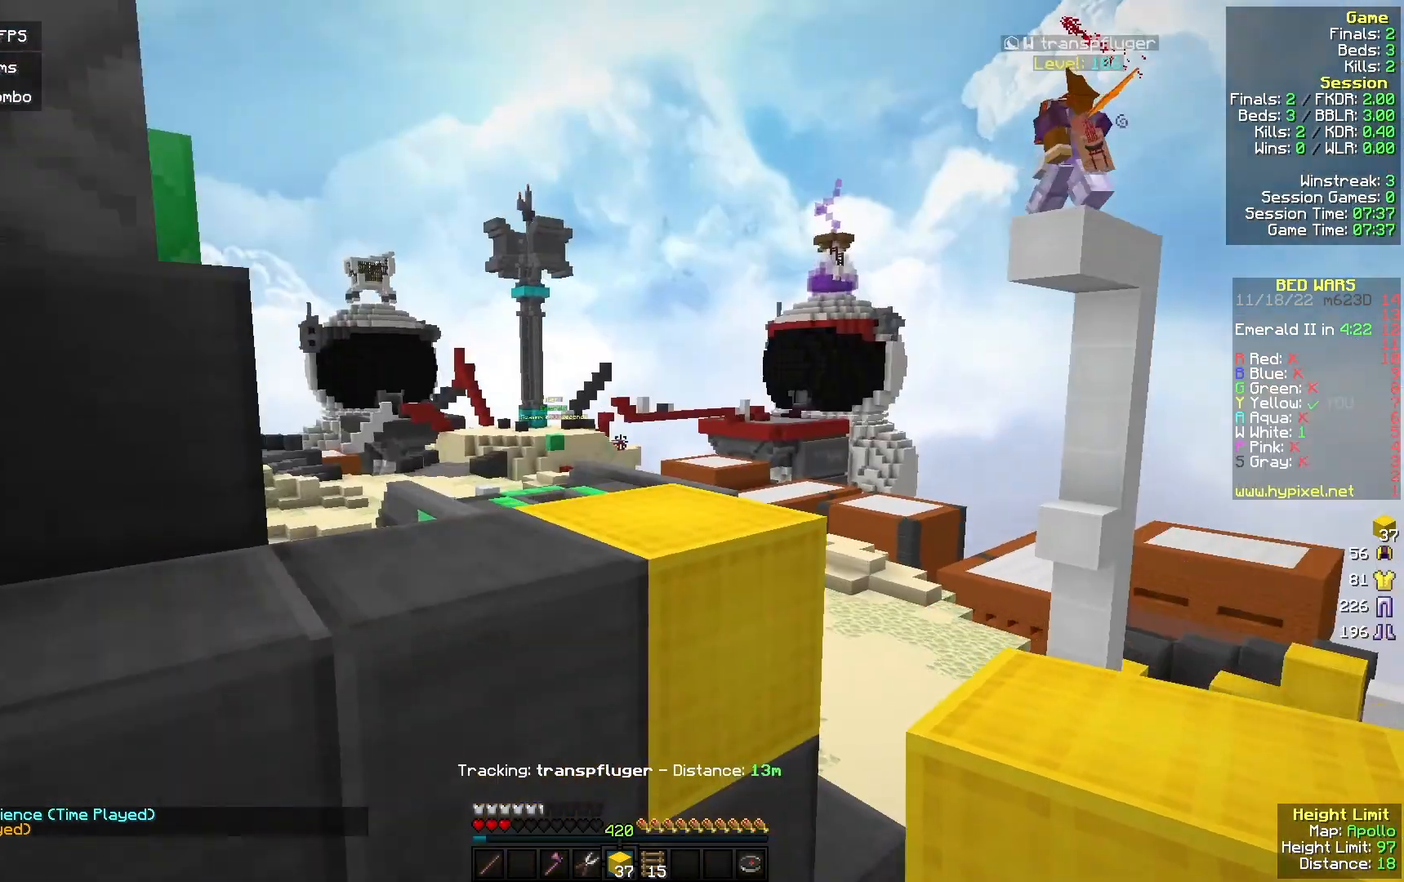
{"keys": ["w"], "mouse": [], "events": [[67, "a", "up"], [267, "mouse_right", "down"], [300, "a", "down"], [400, "mouse_right", "up"], [400, "w", "down"], [500, "a", "up"]]}
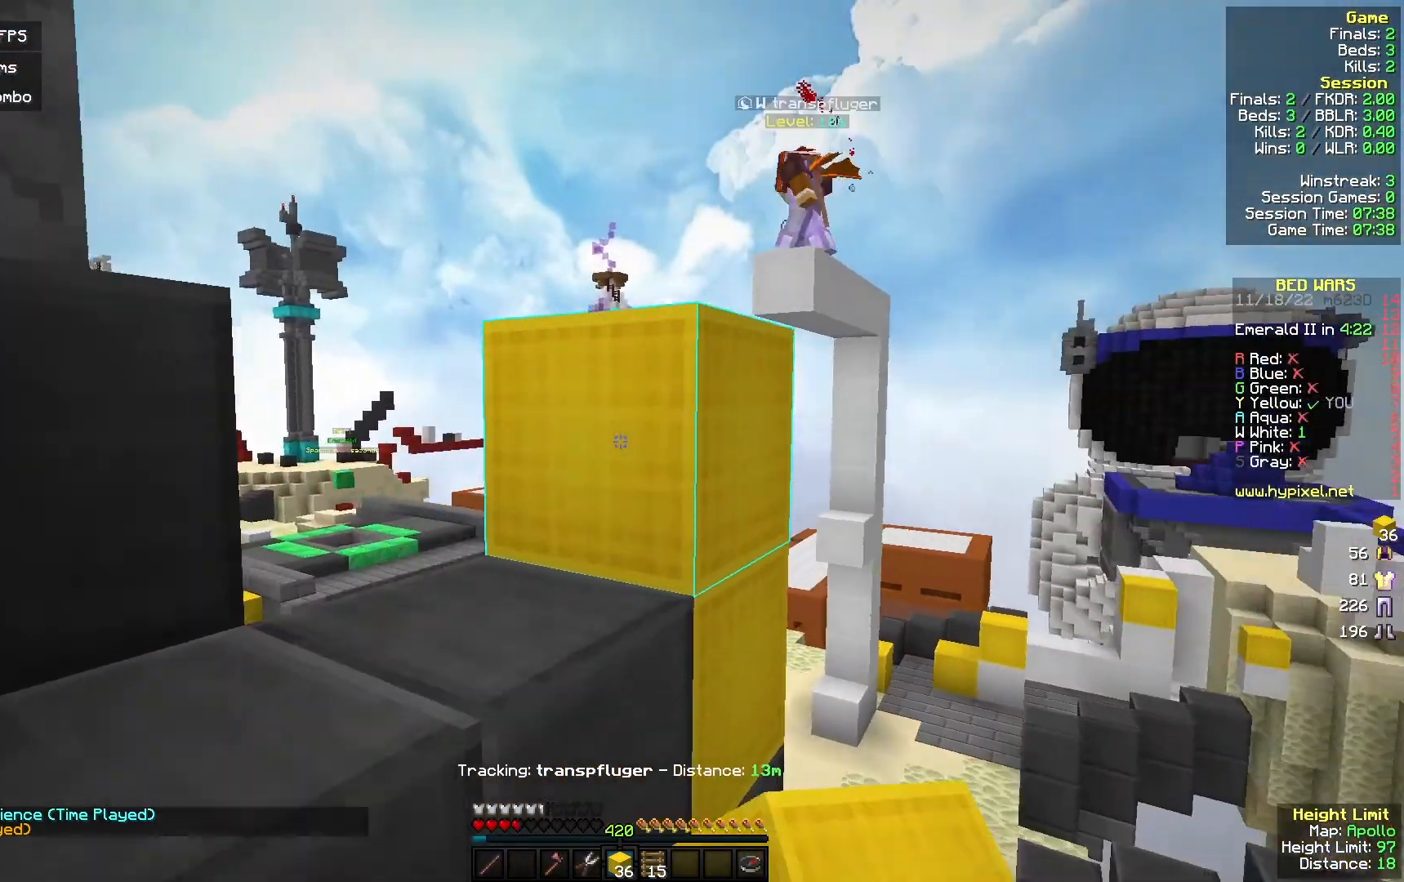
{"keys": ["d", "s"], "mouse": [], "events": [[133, "a", "down"], [267, "w", "up"], [333, "s", "down"], [367, "a", "up"], [500, "d", "down"]]}
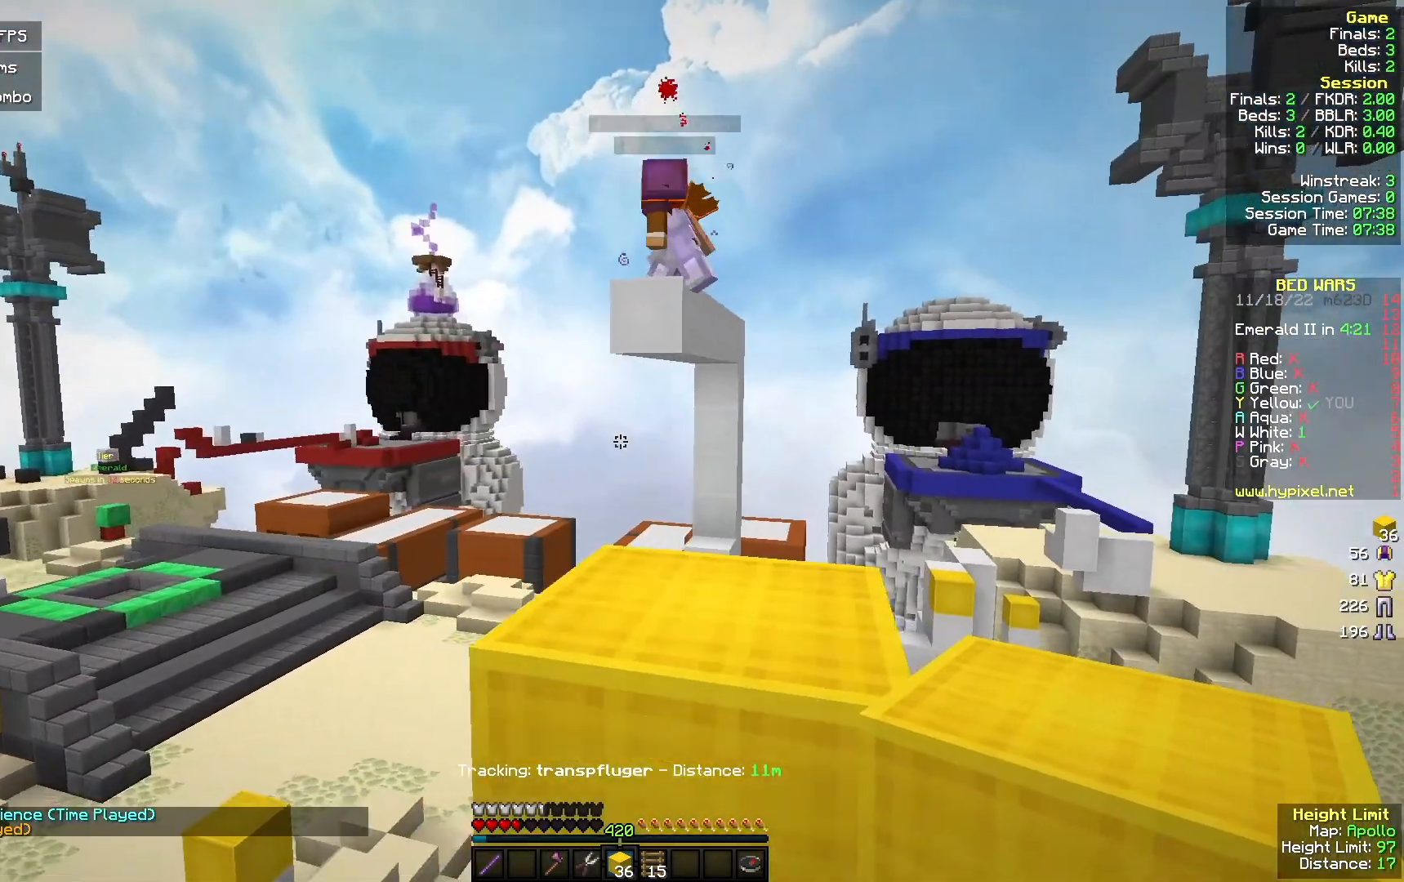
{"keys": ["s"], "mouse": [], "events": [[100, "d", "up"], [133, "s", "up"], [400, "s", "down"]]}
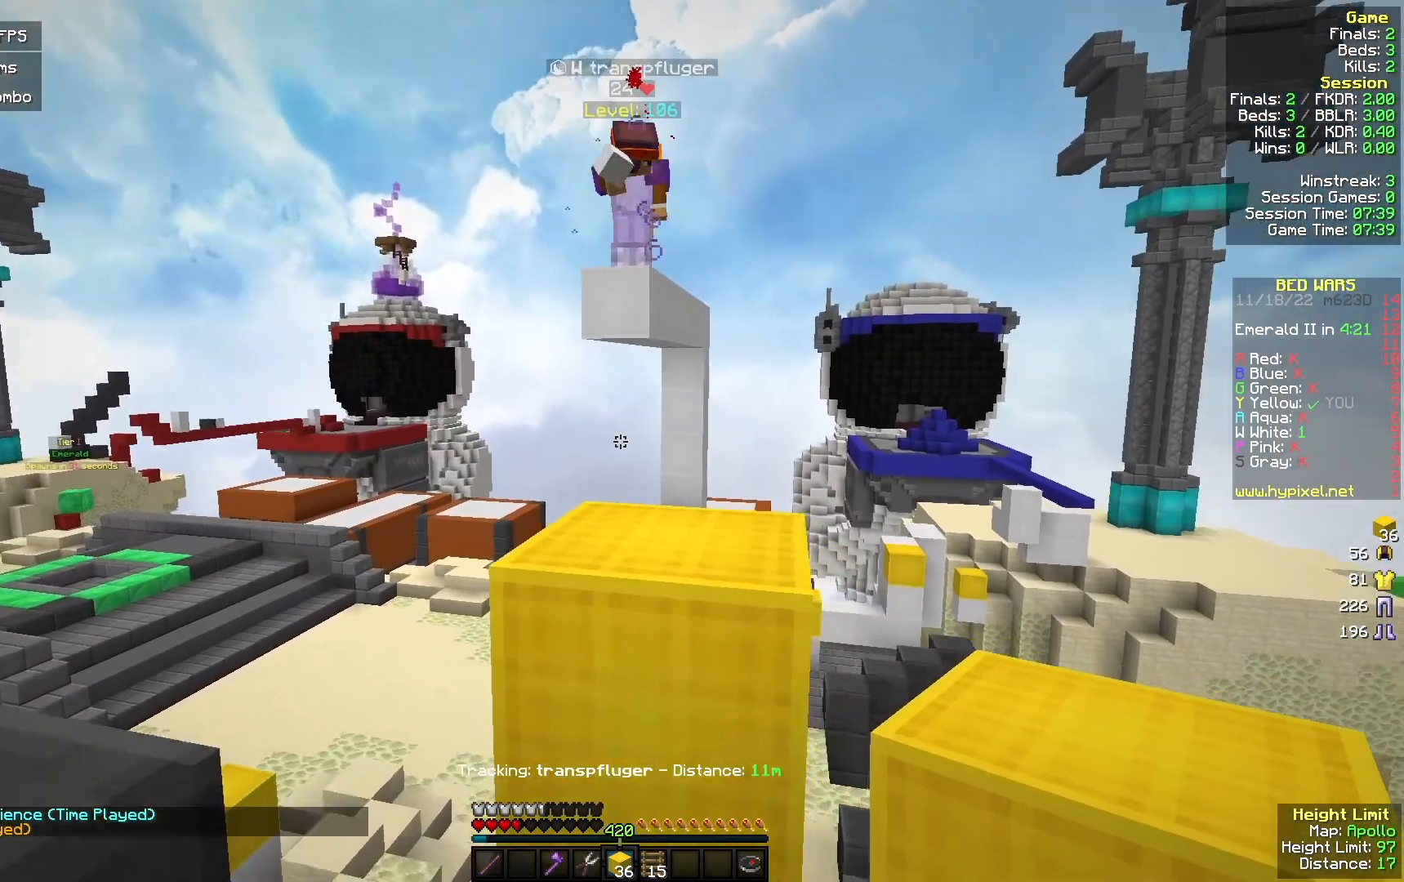
{"keys": [], "mouse": [], "events": [[167, "s", "up"]]}
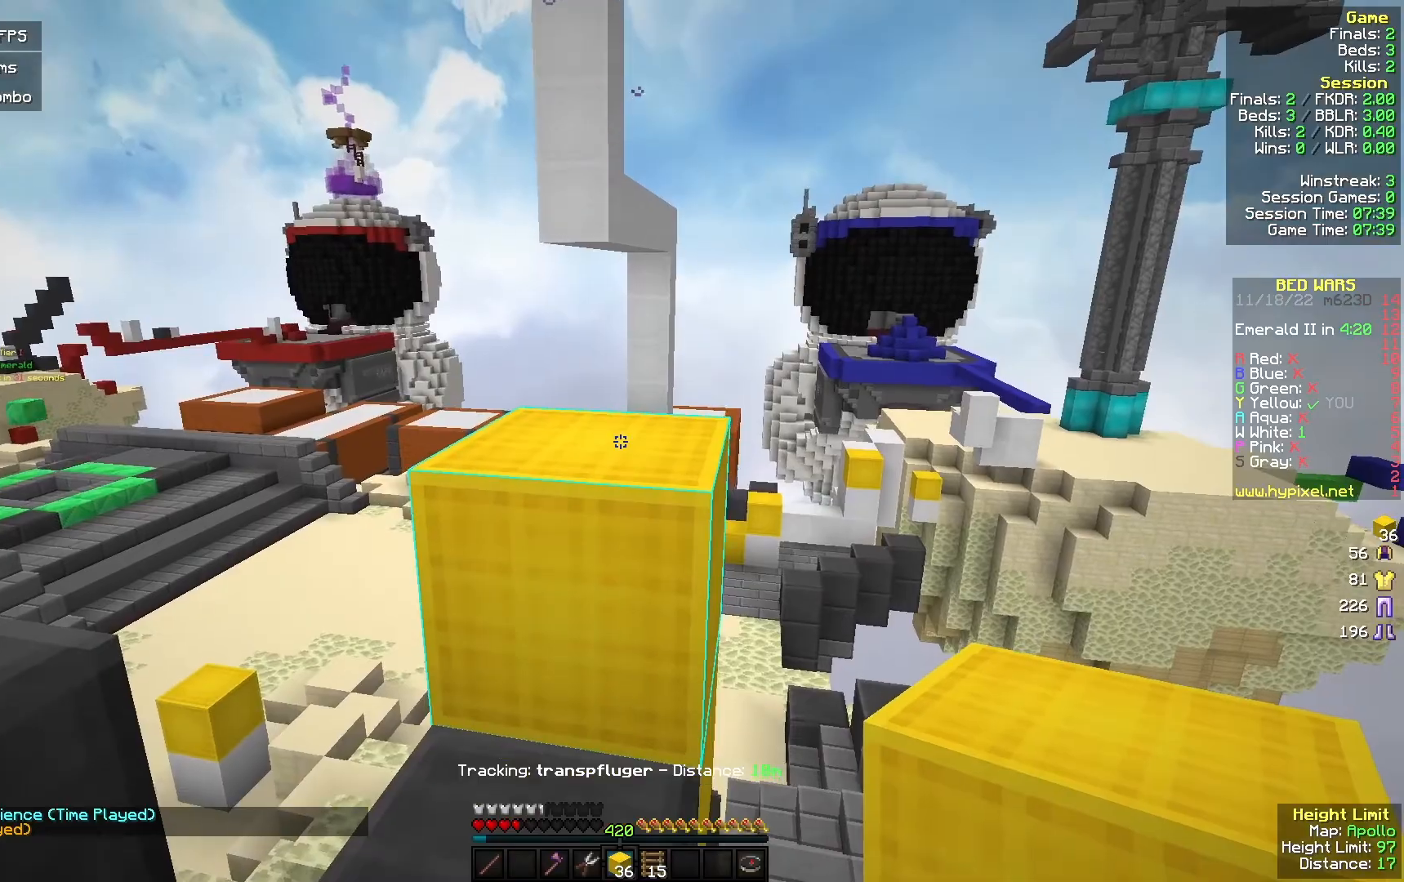
{"keys": ["s"], "mouse": [], "events": [[133, "mouse_right", "down"], [200, "mouse_right", "up"], [500, "s", "down"]]}
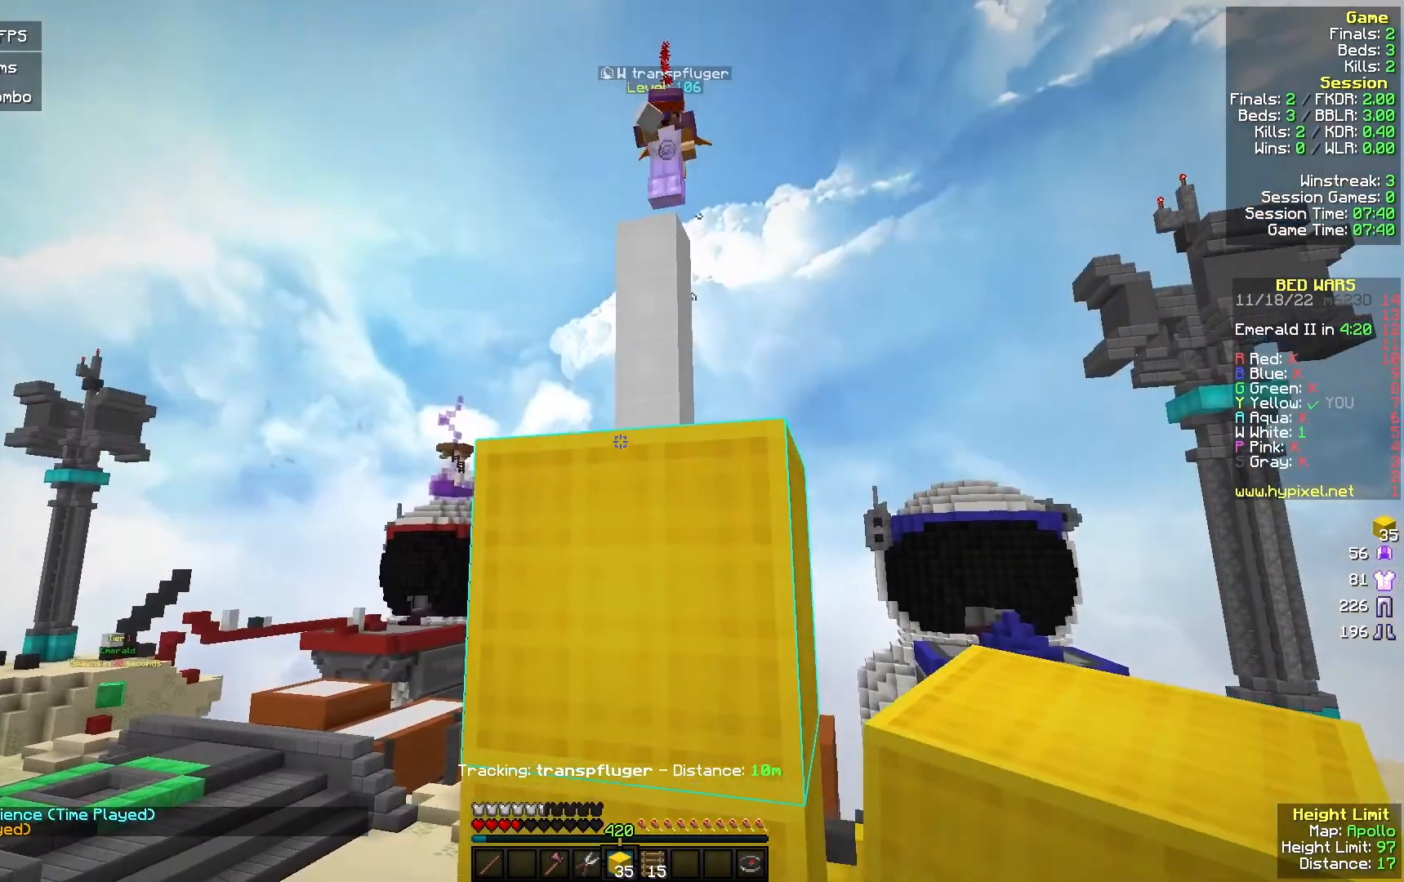
{"keys": ["s"], "mouse": [], "events": [[33, "d", "down"], [233, "d", "up"]]}
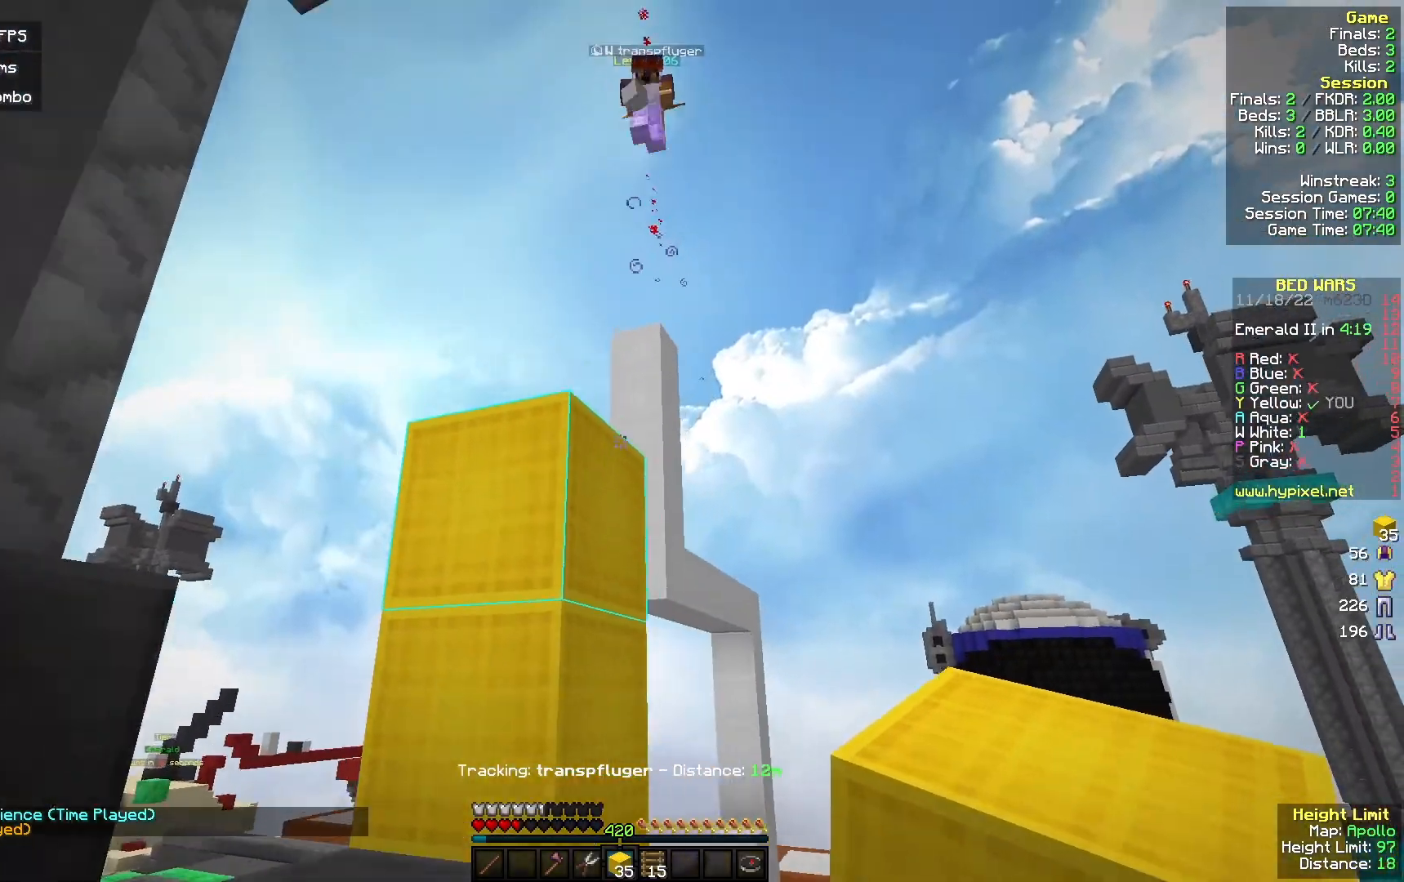
{"keys": [], "mouse": ["right"], "events": [[200, "a", "down"], [233, "s", "up"], [333, "a", "up"], [367, "w", "down"], [433, "mouse_right", "down"], [433, "w", "up"]]}
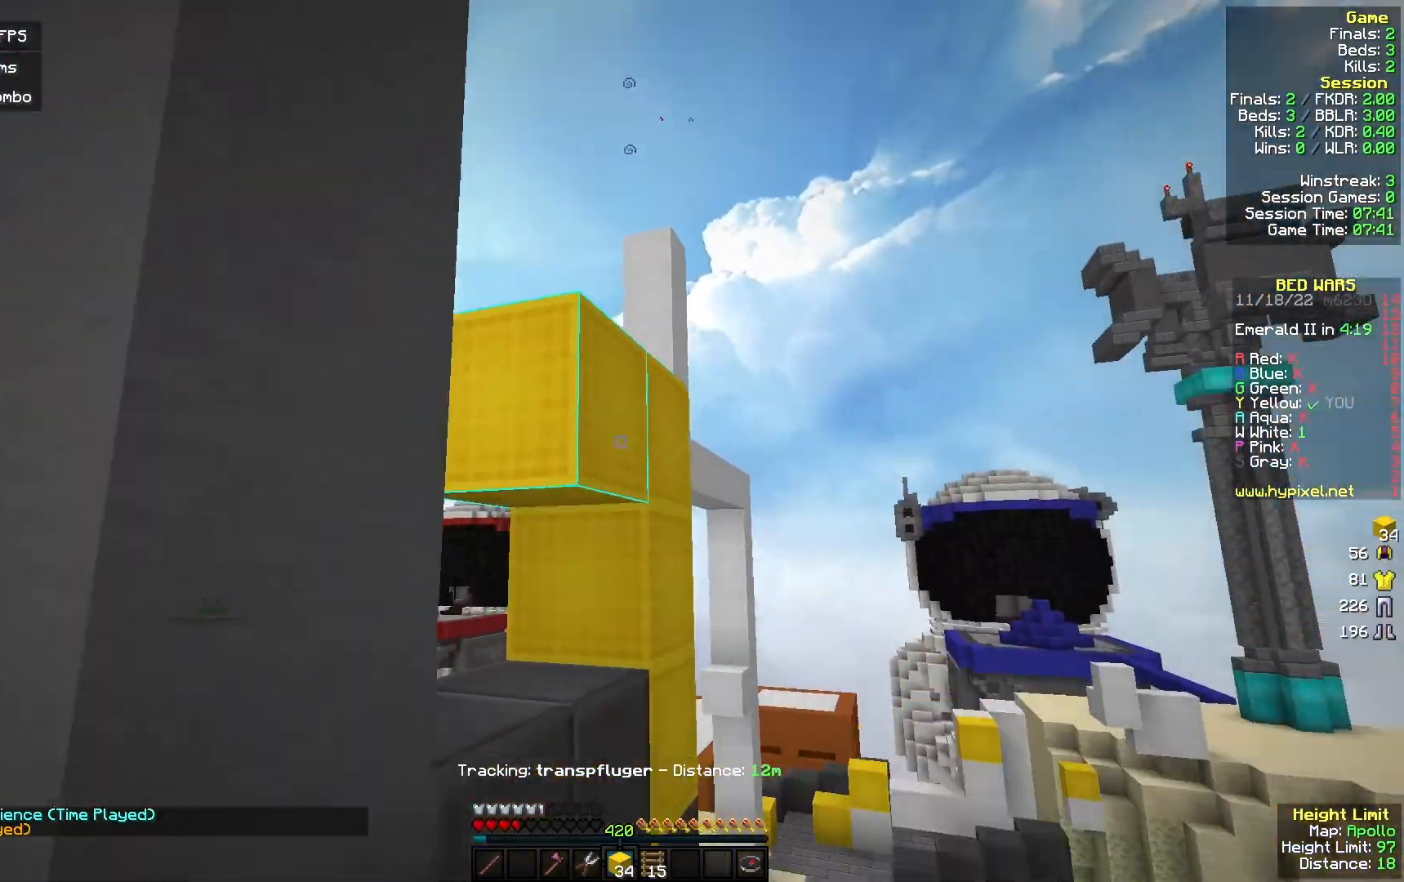
{"keys": ["a", "s"], "mouse": ["right"], "events": [[33, "s", "down"], [300, "a", "down"]]}
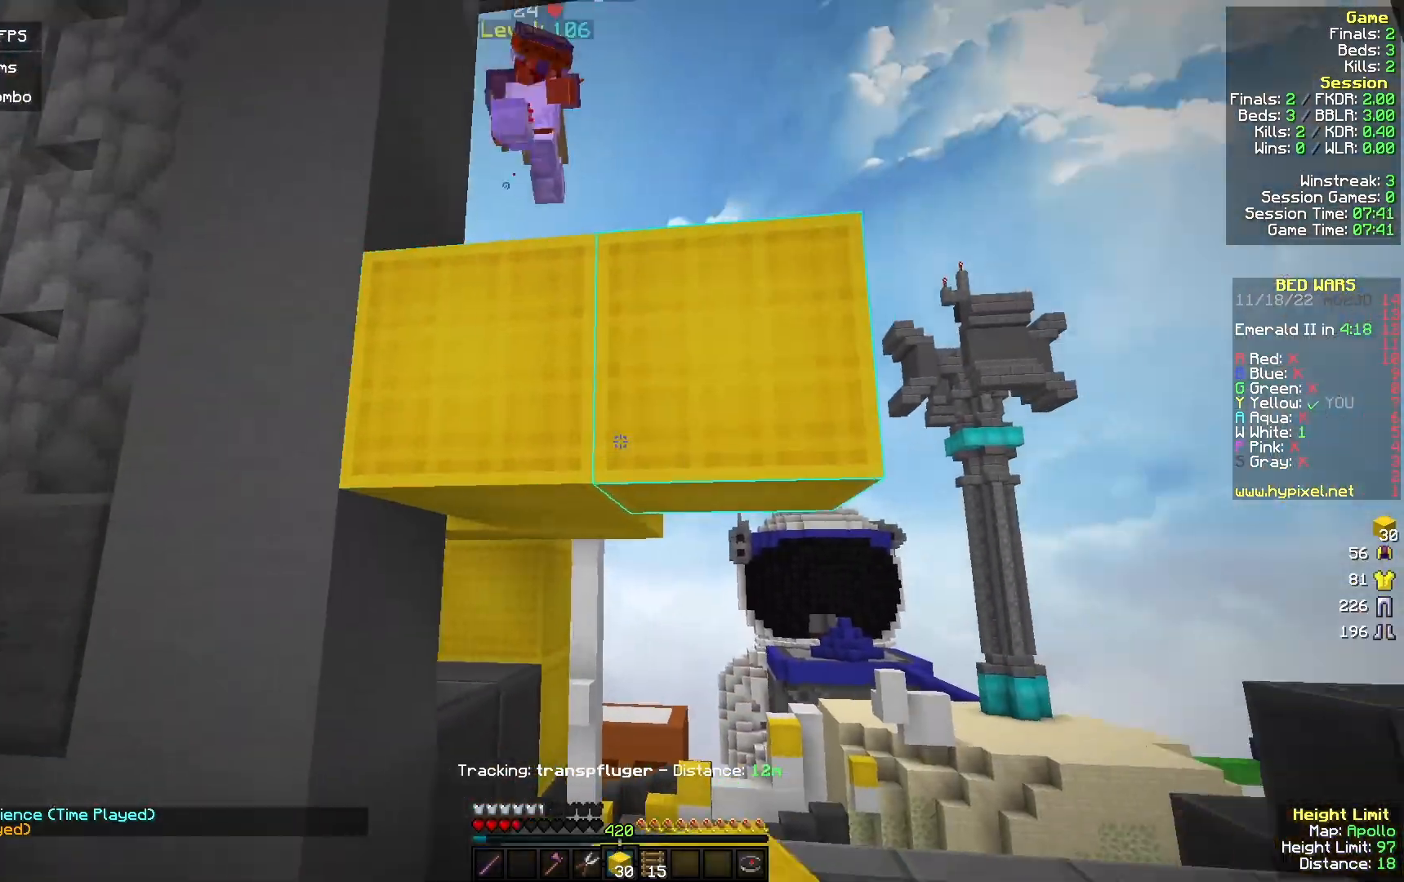
{"keys": ["w"], "mouse": [], "events": [[133, "mouse_right", "up"], [233, "s", "up"], [367, "w", "down"], [400, "a", "up"]]}
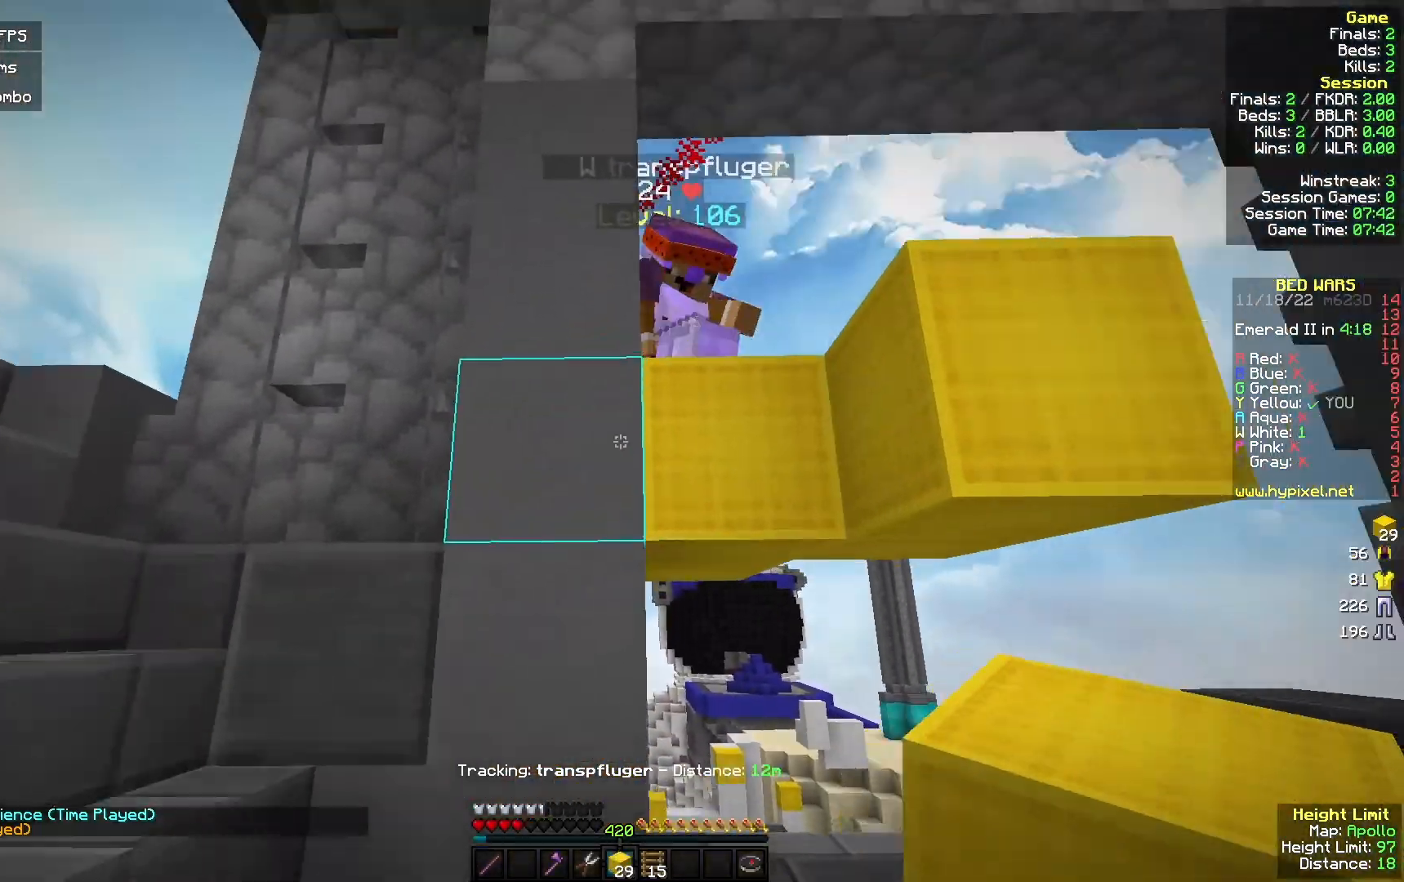
{"keys": ["a", "s"], "mouse": ["left"], "events": [[167, "a", "down"], [167, "mouse_left", "down"], [267, "w", "up"], [367, "s", "down"]]}
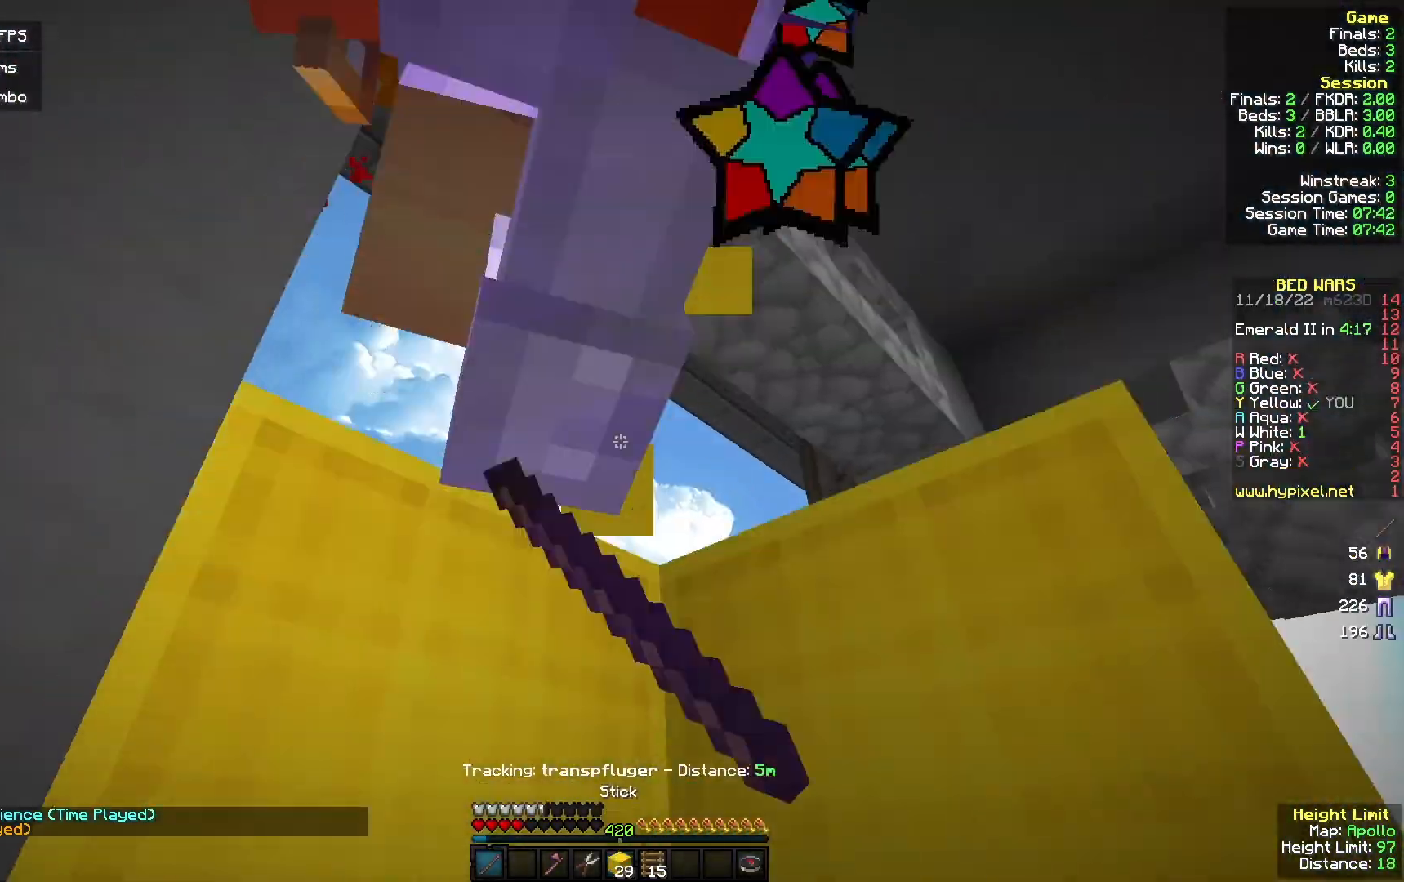
{"keys": ["d", "w"], "mouse": ["left"], "events": [[67, "d", "down"], [167, "s", "up"], [200, "d", "up"], [267, "d", "down"], [300, "w", "down"], [367, "a", "up"]]}
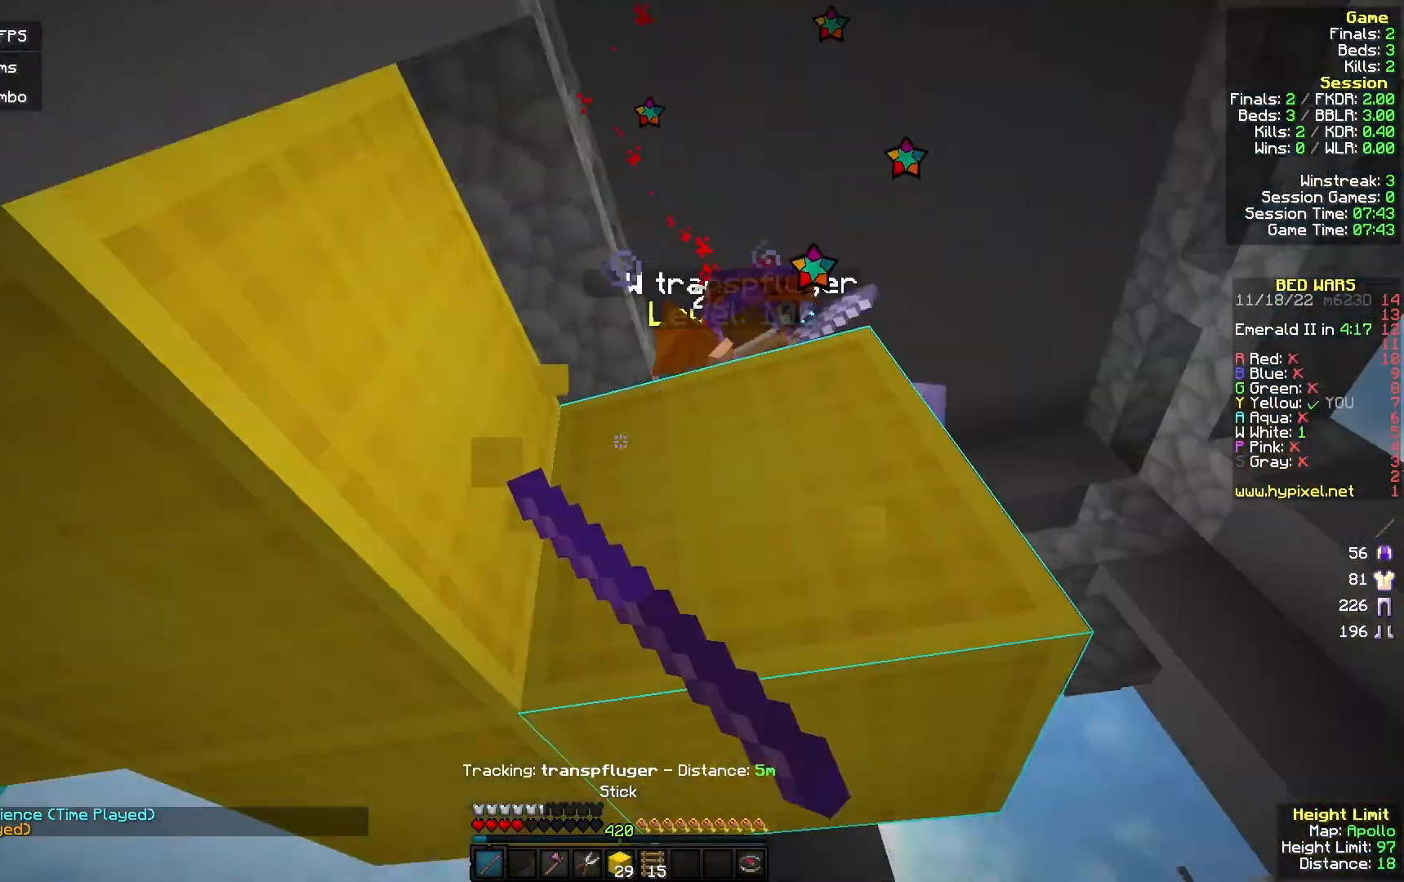
{"keys": ["a", "s"], "mouse": ["left"], "events": [[133, "mouse_left", "up"], [200, "a", "down"], [233, "d", "up"], [233, "mouse_left", "down"], [333, "w", "up"], [433, "s", "down"]]}
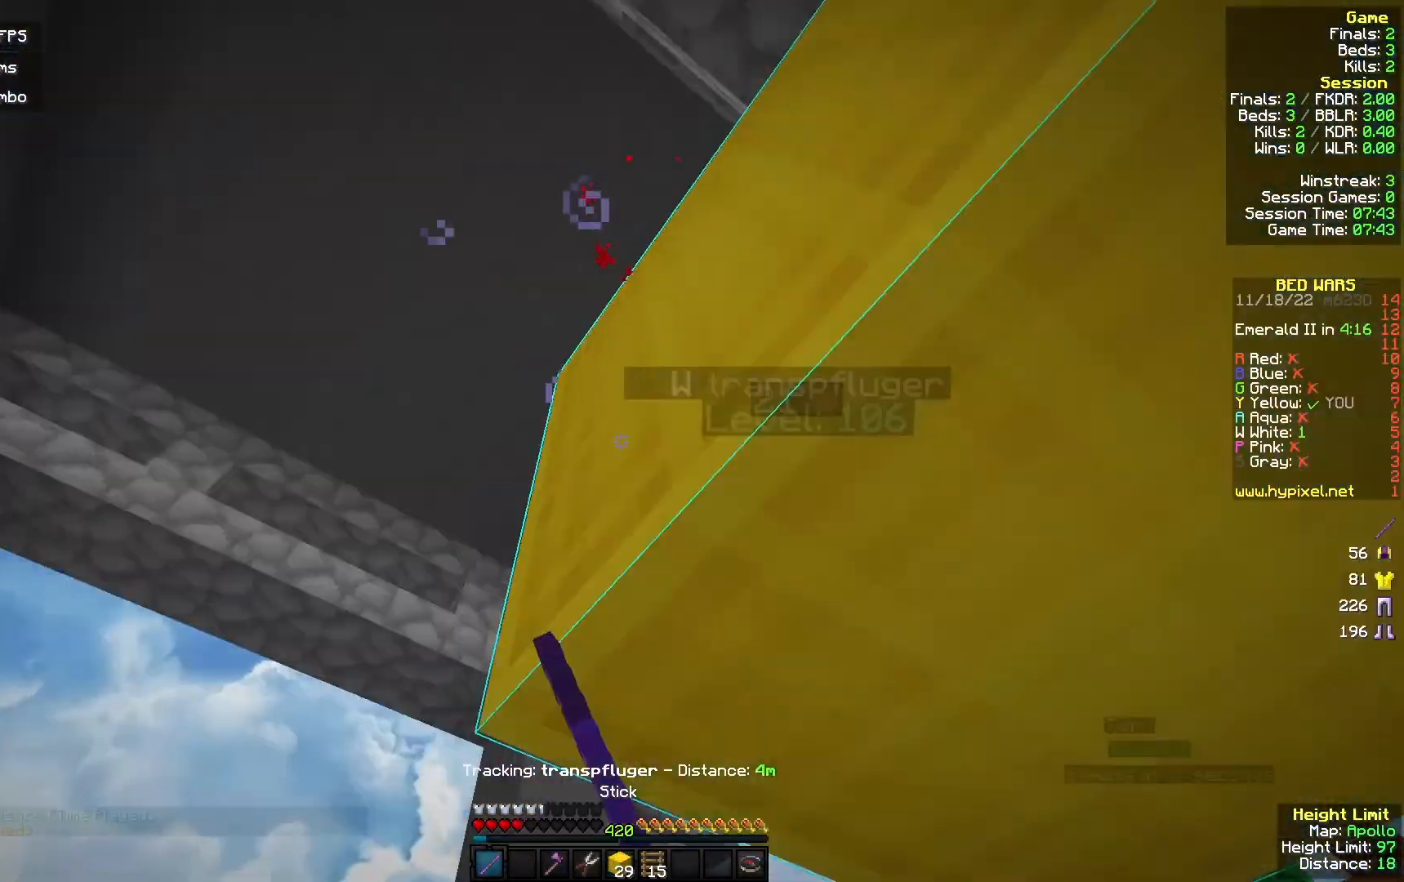
{"keys": ["d", "w"], "mouse": ["left"], "events": [[33, "mouse_left", "up"], [67, "d", "down"], [100, "mouse_left", "down"], [133, "a", "up"], [133, "s", "up"], [200, "w", "down"], [300, "a", "down"], [300, "d", "up"], [333, "a", "up"], [400, "d", "down"]]}
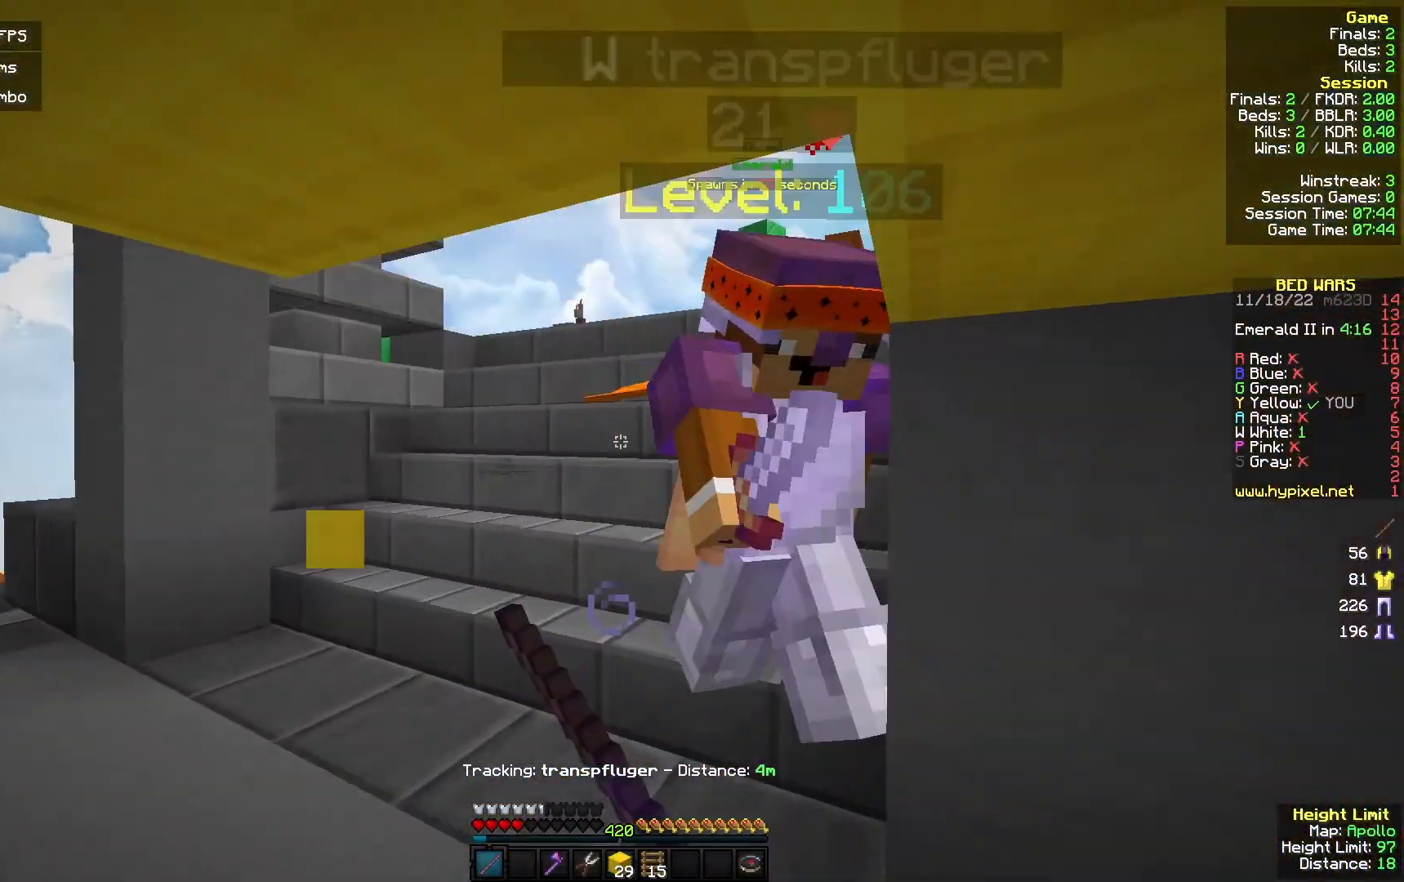
{"keys": ["a", "w"], "mouse": ["left"], "events": [[100, "mouse_left", "up"], [100, "w", "up"], [167, "a", "down"], [167, "mouse_left", "down"], [167, "s", "down"], [200, "d", "up"], [367, "s", "up"], [433, "w", "down"]]}
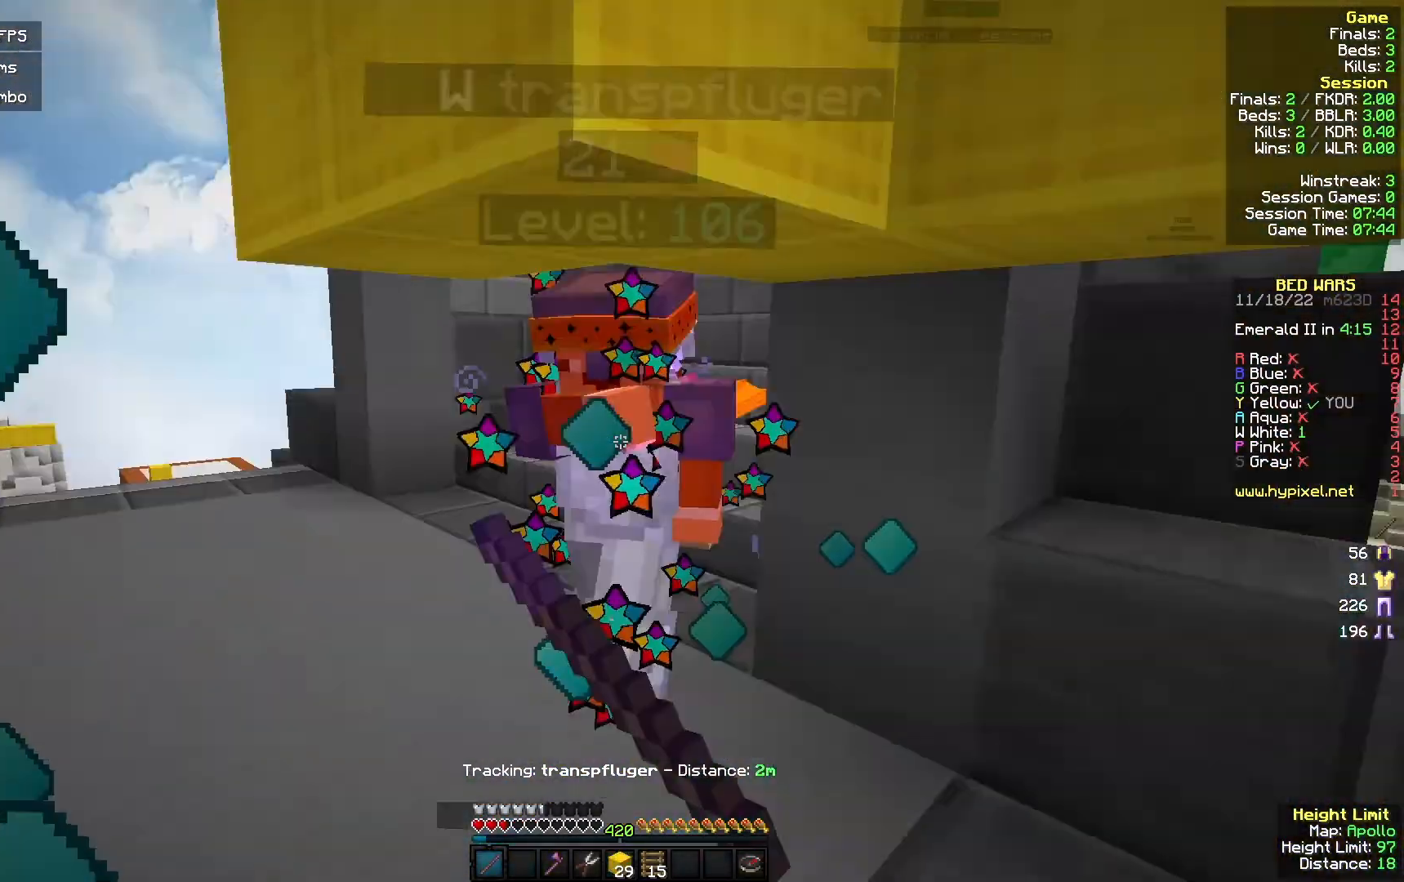
{"keys": ["a", "w"], "mouse": ["left"], "events": [[133, "mouse_left", "up"], [200, "mouse_left", "down"]]}
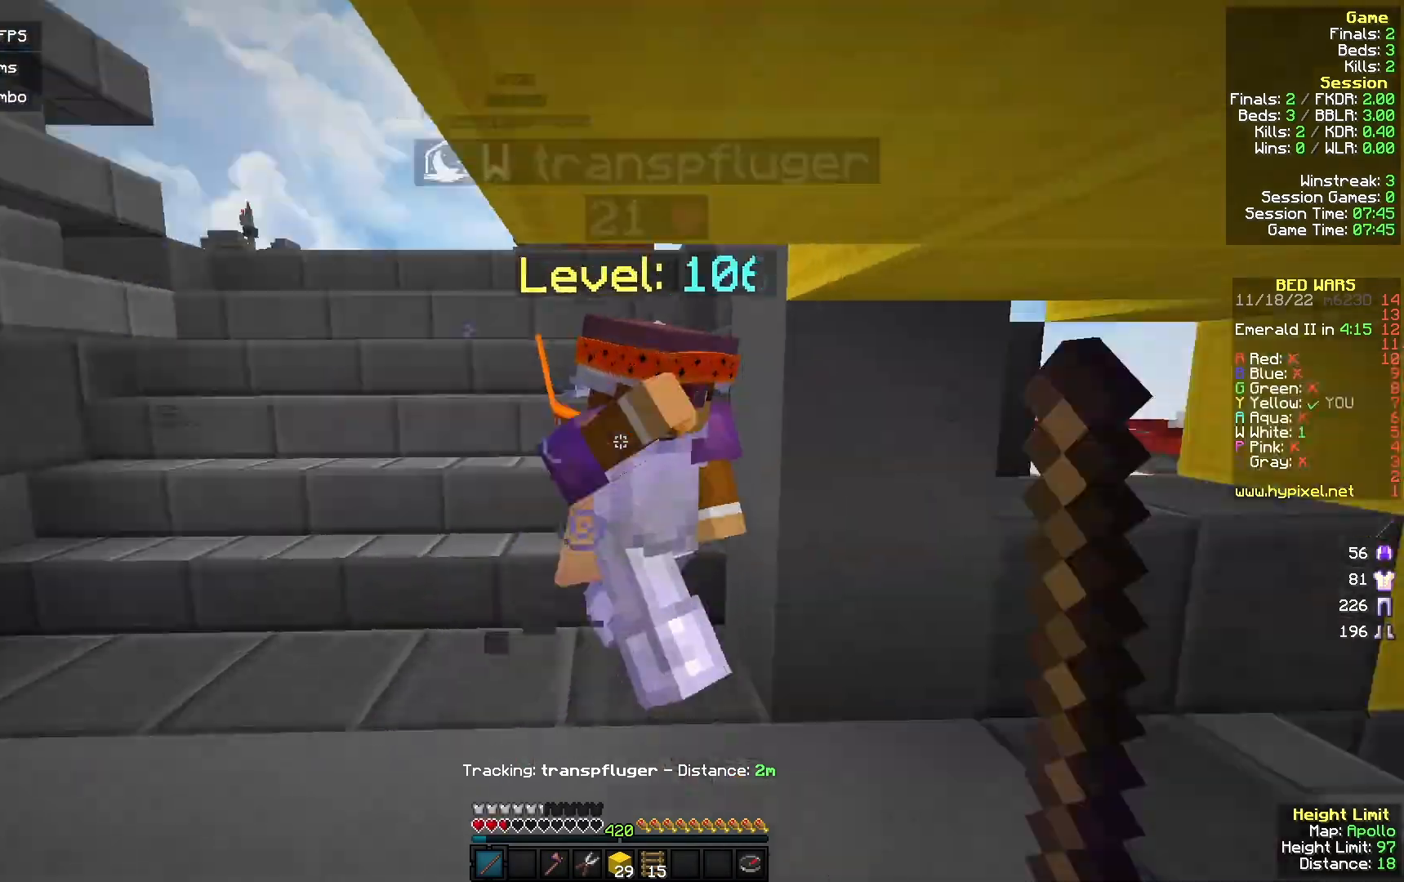
{"keys": ["a", "w"], "mouse": ["left"], "events": [[67, "w", "up"], [133, "s", "down"], [300, "s", "up"], [400, "w", "down"]]}
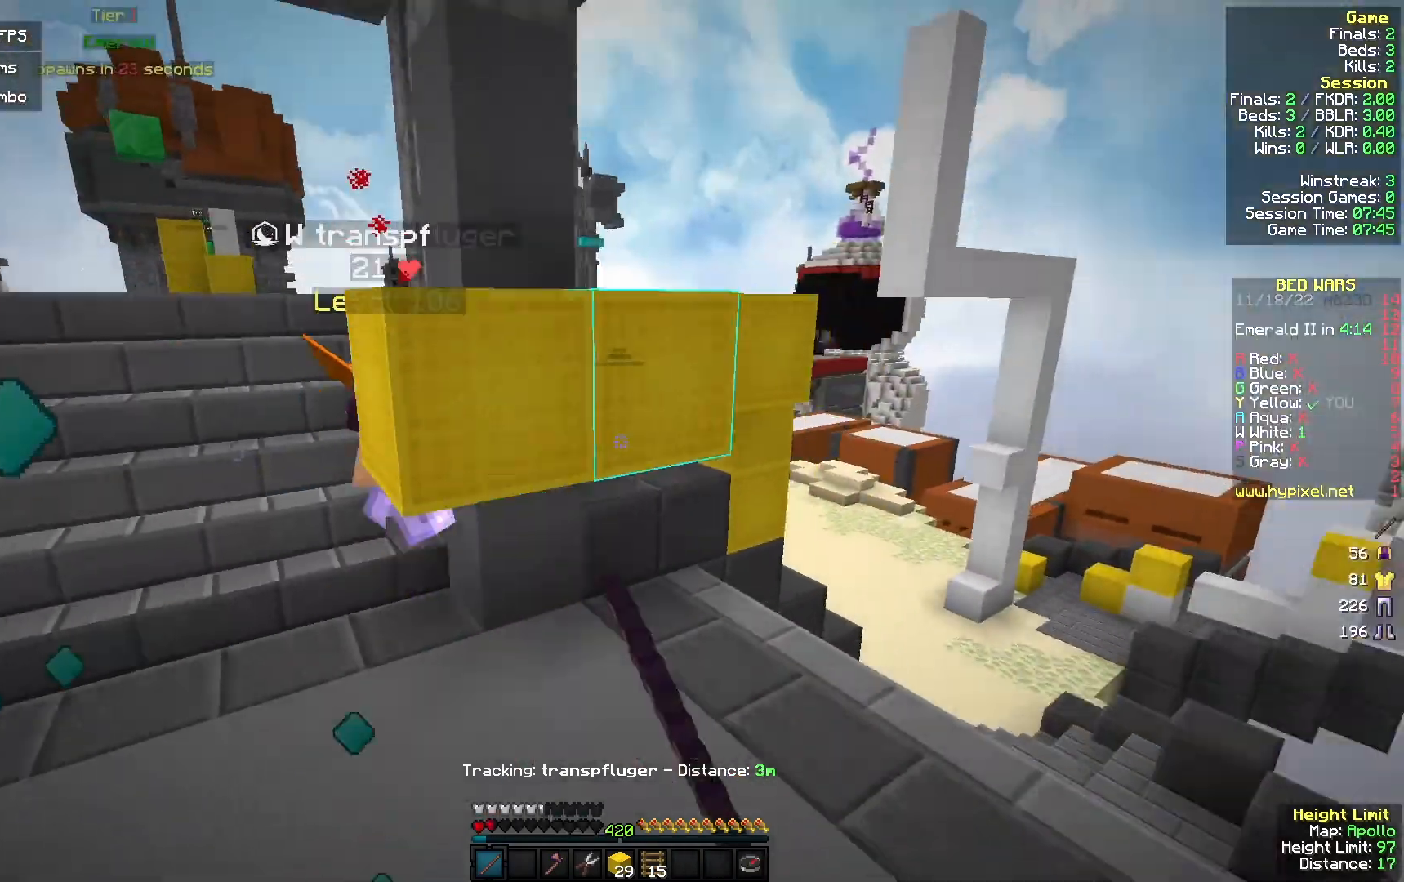
{"keys": ["a"], "mouse": [], "events": [[33, "mouse_left", "up"], [367, "w", "up"]]}
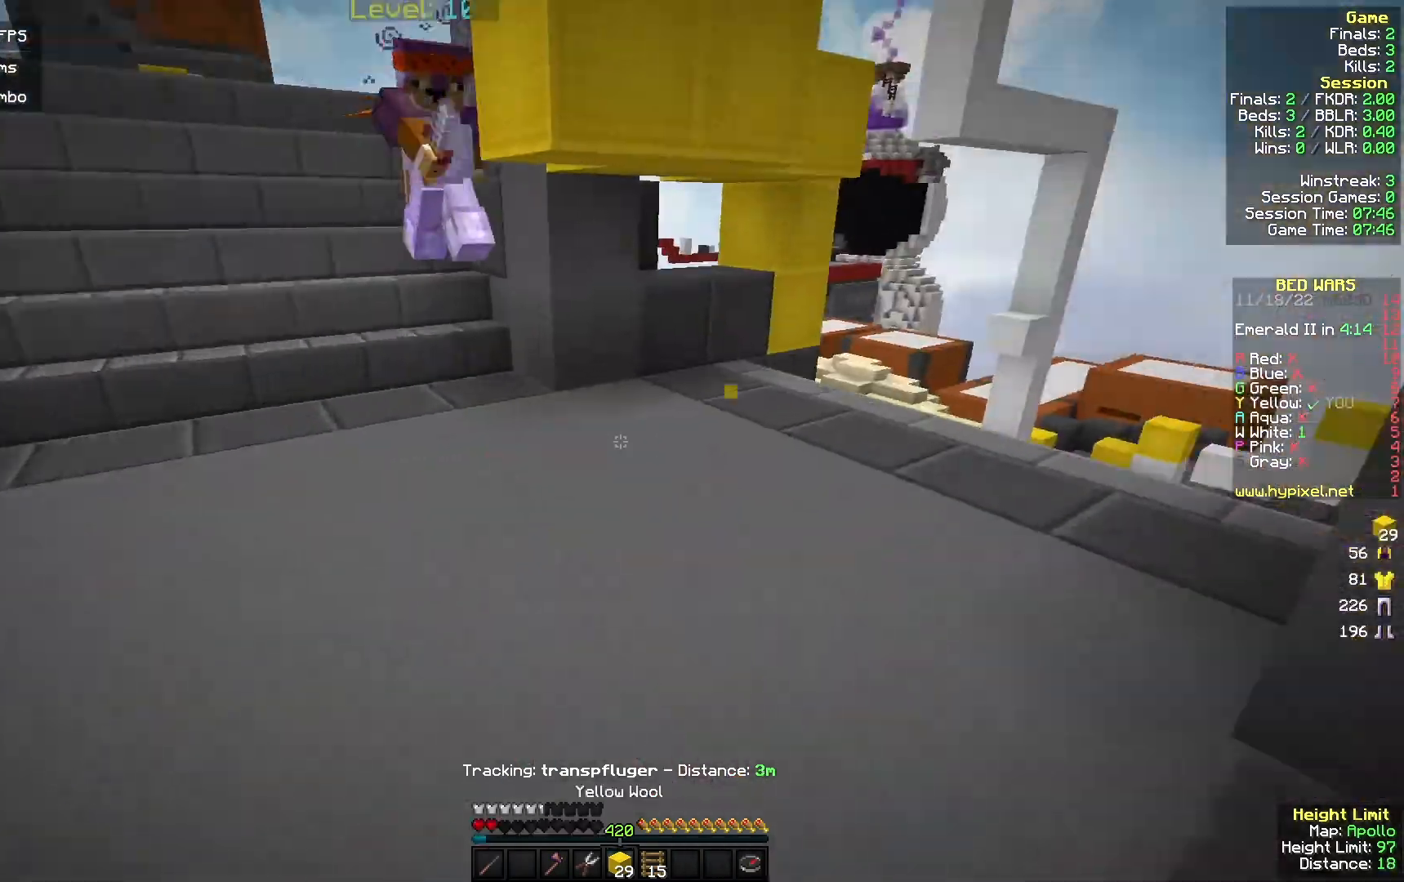
{"keys": ["a", "w"], "mouse": [], "events": [[100, "mouse_right", "down"], [400, "w", "down"], [467, "mouse_right", "up"]]}
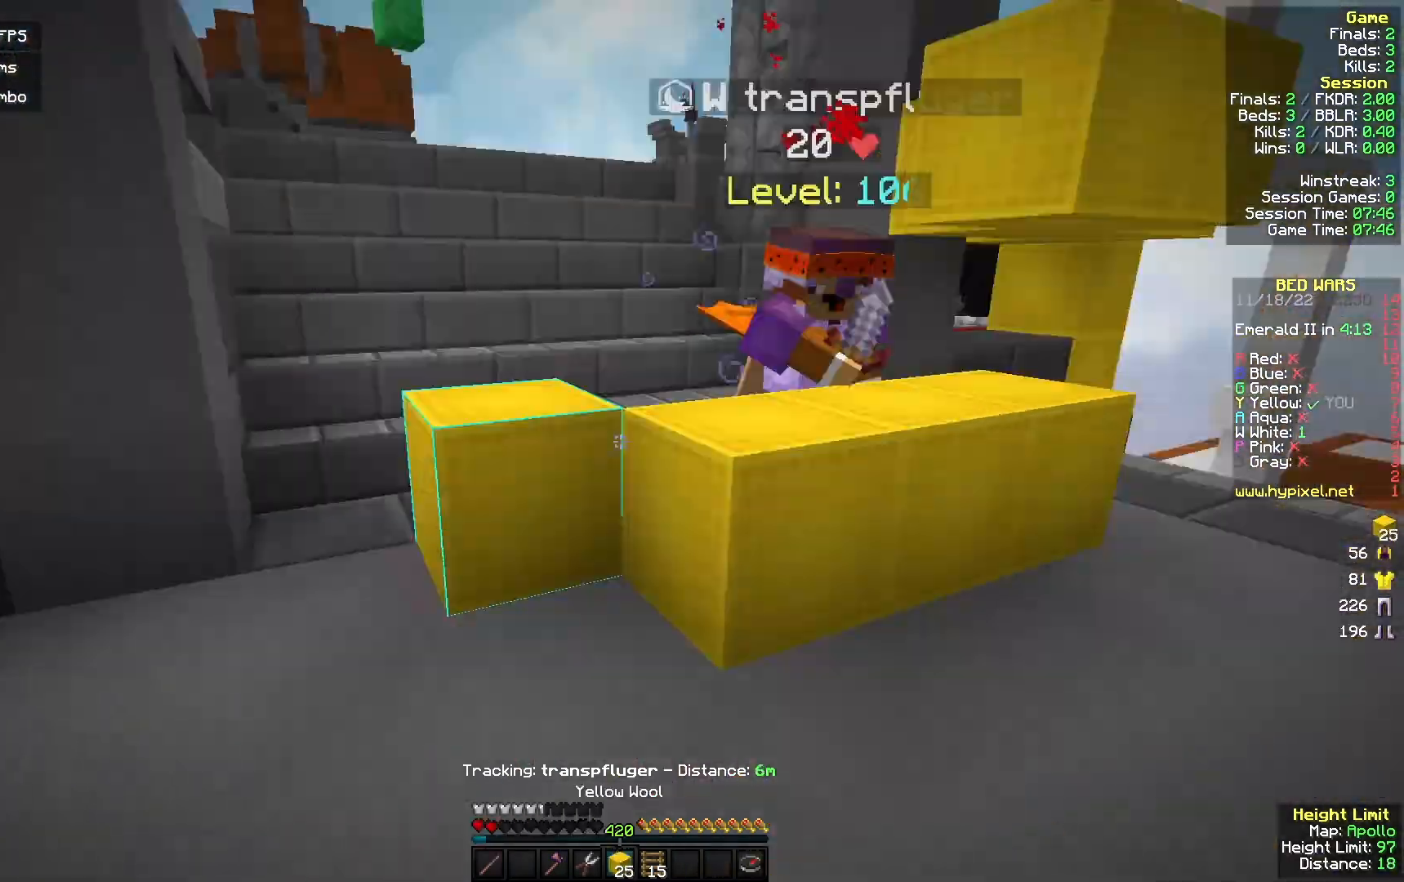
{"keys": ["s"], "mouse": ["left"], "events": [[33, "a", "up"], [333, "mouse_left", "down"], [433, "w", "up"], [467, "s", "down"]]}
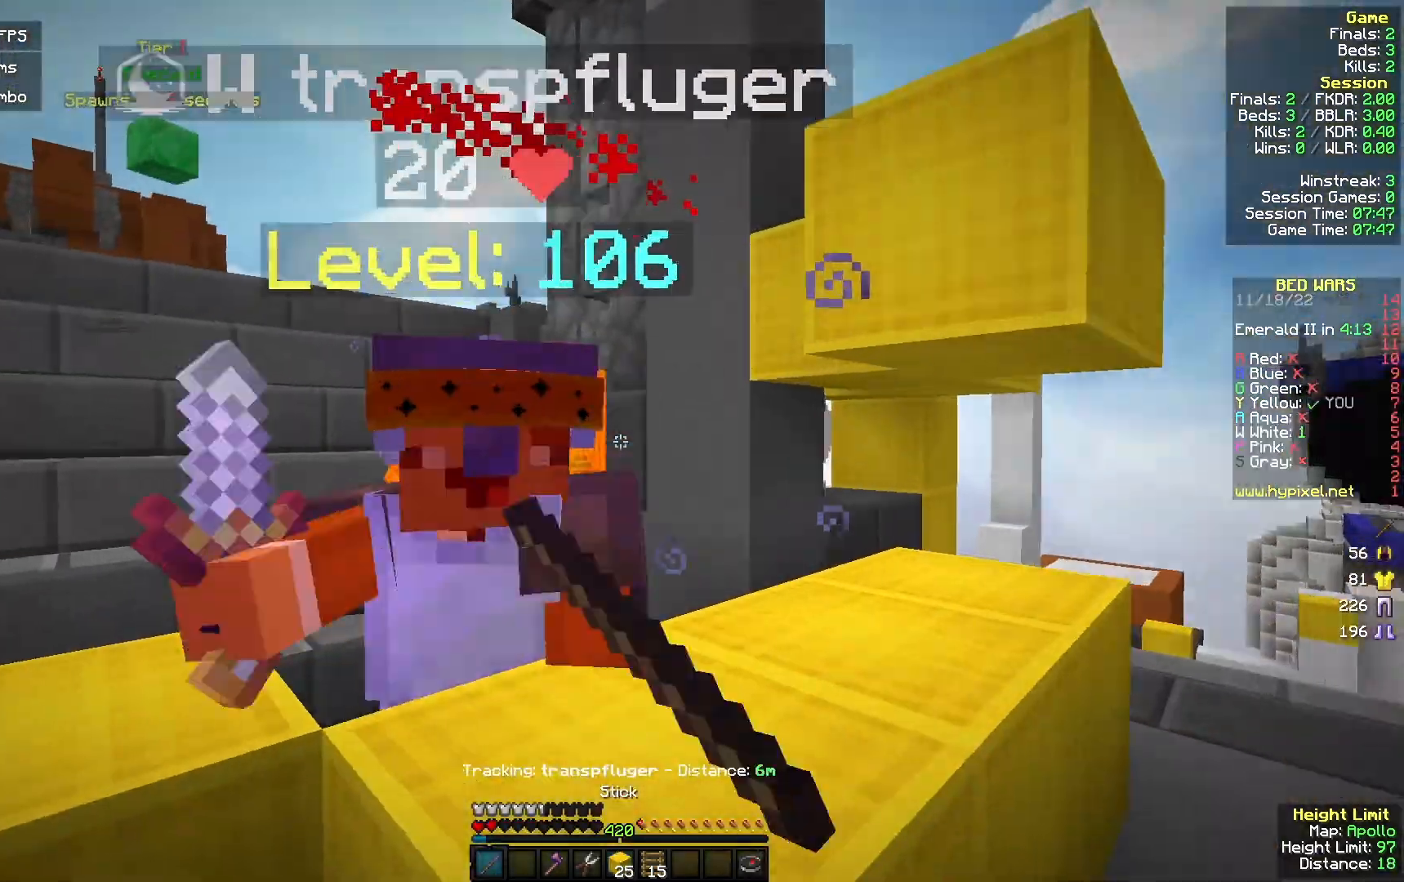
{"keys": ["a", "w"], "mouse": [], "events": [[100, "a", "down"], [200, "s", "up"], [267, "mouse_left", "up"], [267, "w", "down"]]}
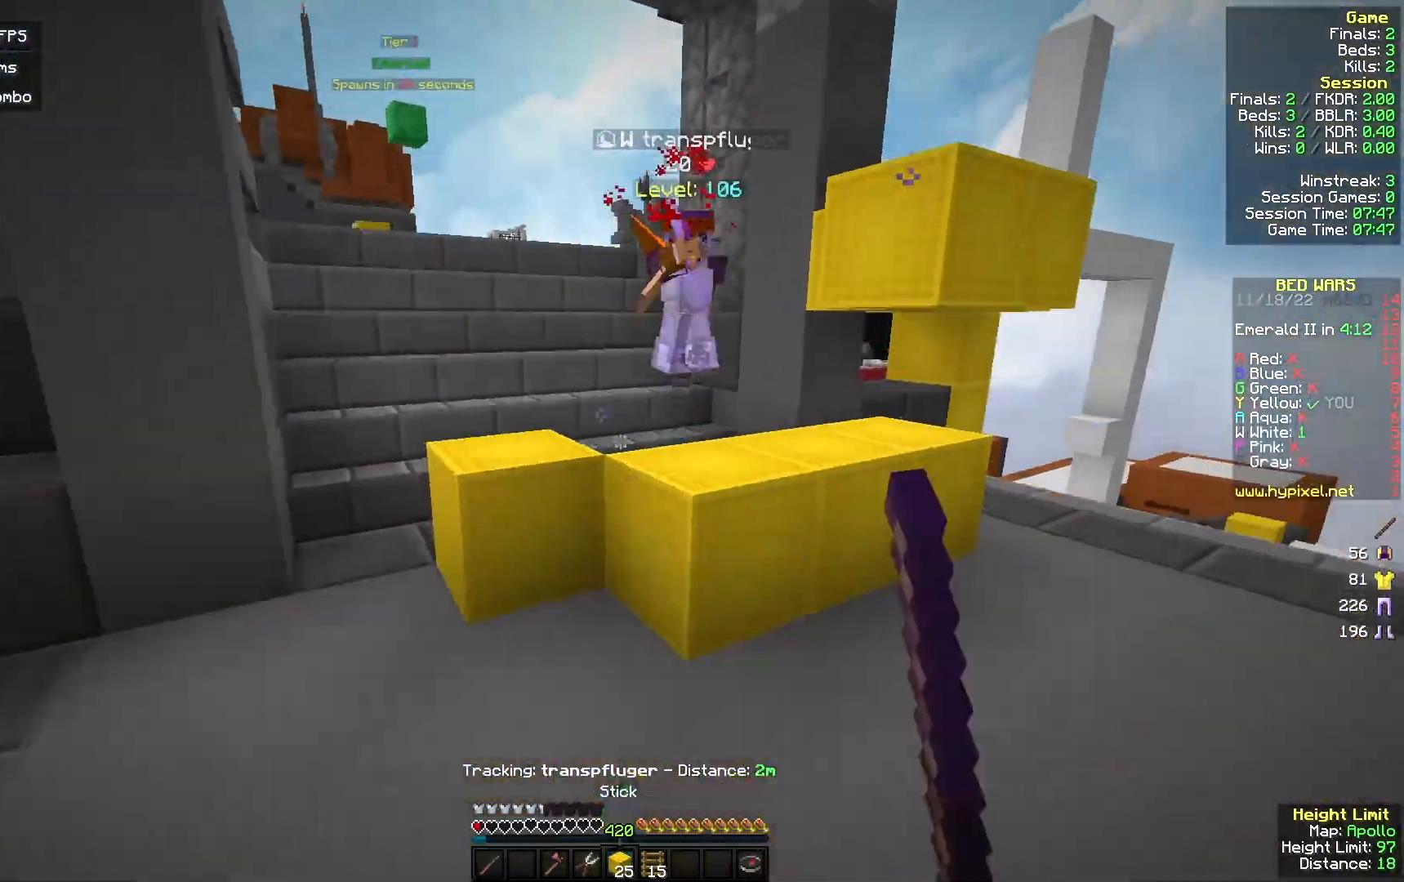
{"keys": ["a", "s"], "mouse": ["right"], "events": [[233, "w", "up"], [267, "mouse_right", "down"], [300, "s", "down"]]}
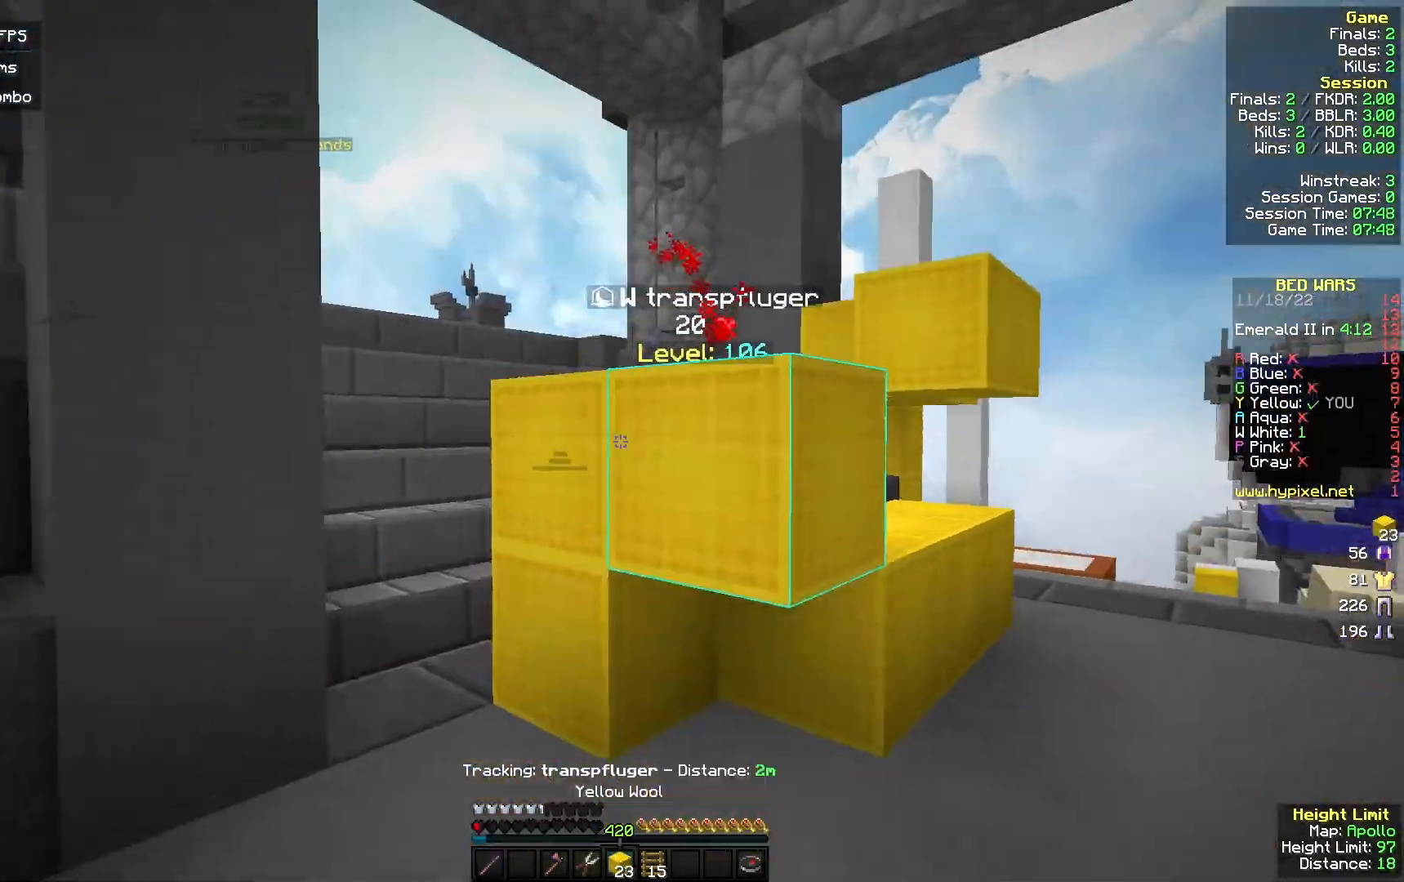
{"keys": ["a", "w"], "mouse": [], "events": [[433, "mouse_right", "up"], [433, "s", "up"], [500, "w", "down"]]}
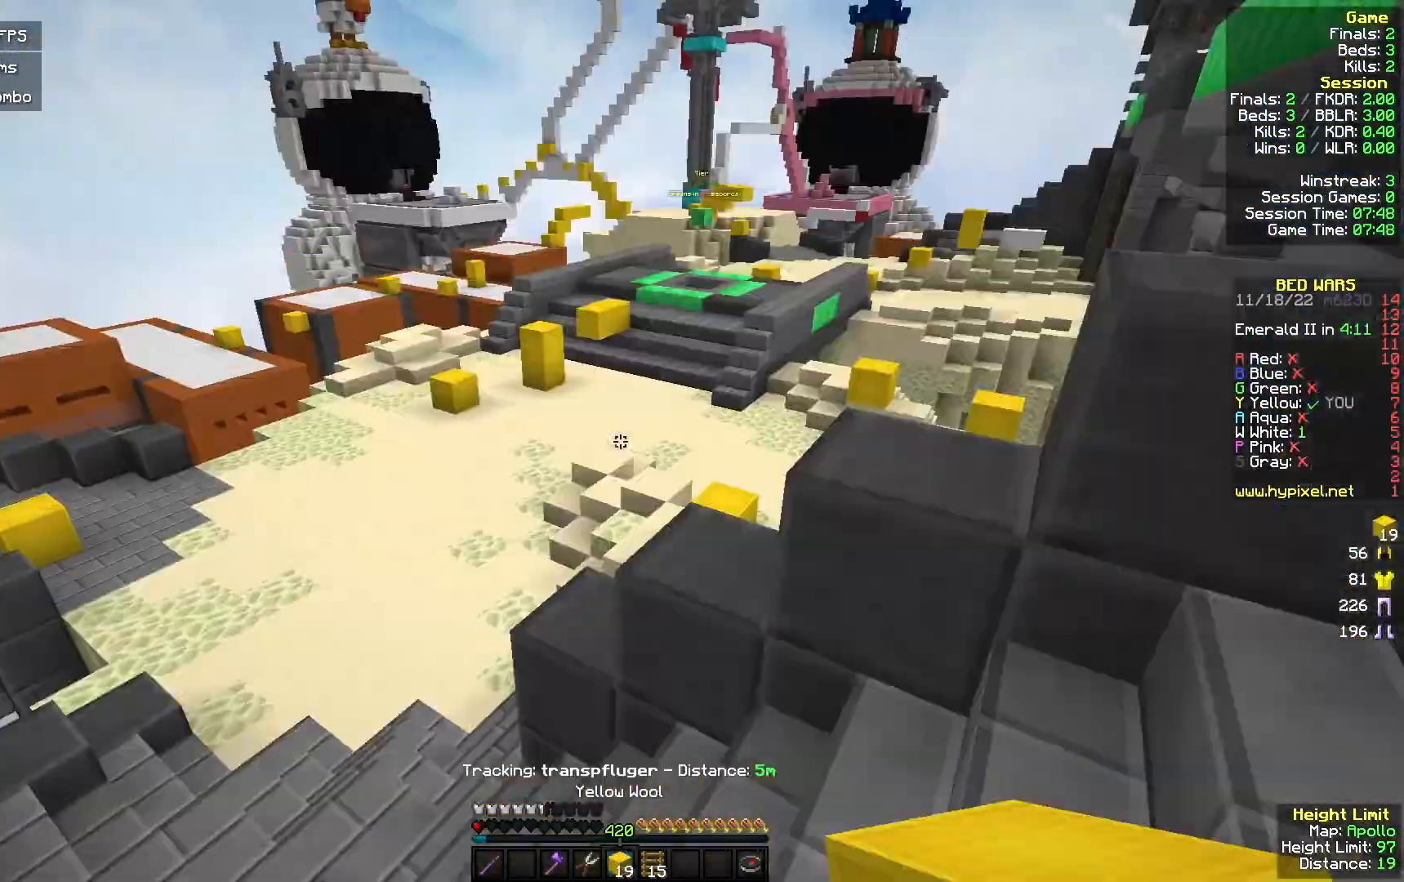
{"keys": ["w"], "mouse": [], "events": [[167, "mouse_left", "down"], [233, "a", "up"], [333, "mouse_left", "up"]]}